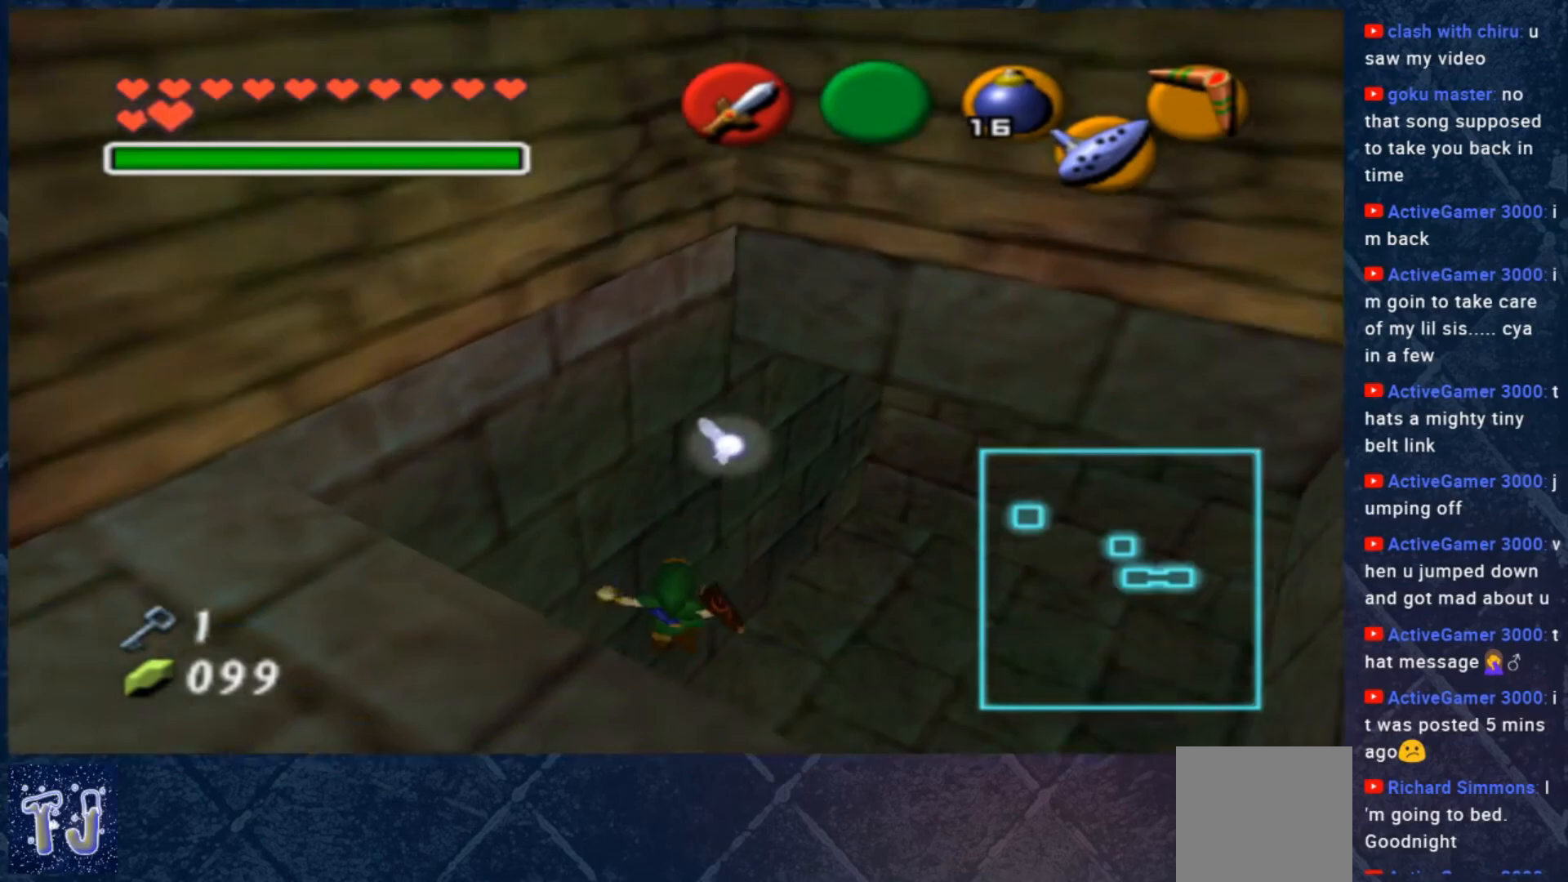
Gameplay with a controller (Xbox layout); each line is a JSON object with the inputs held at the frame after it. "events" lists button and stick changes between this image and that frame as [ms after this image, input, new state], when the widget could be followed in between. Not read: Z.
{"buttons": [], "left_stick": "up-right", "right_stick": "center", "events": []}
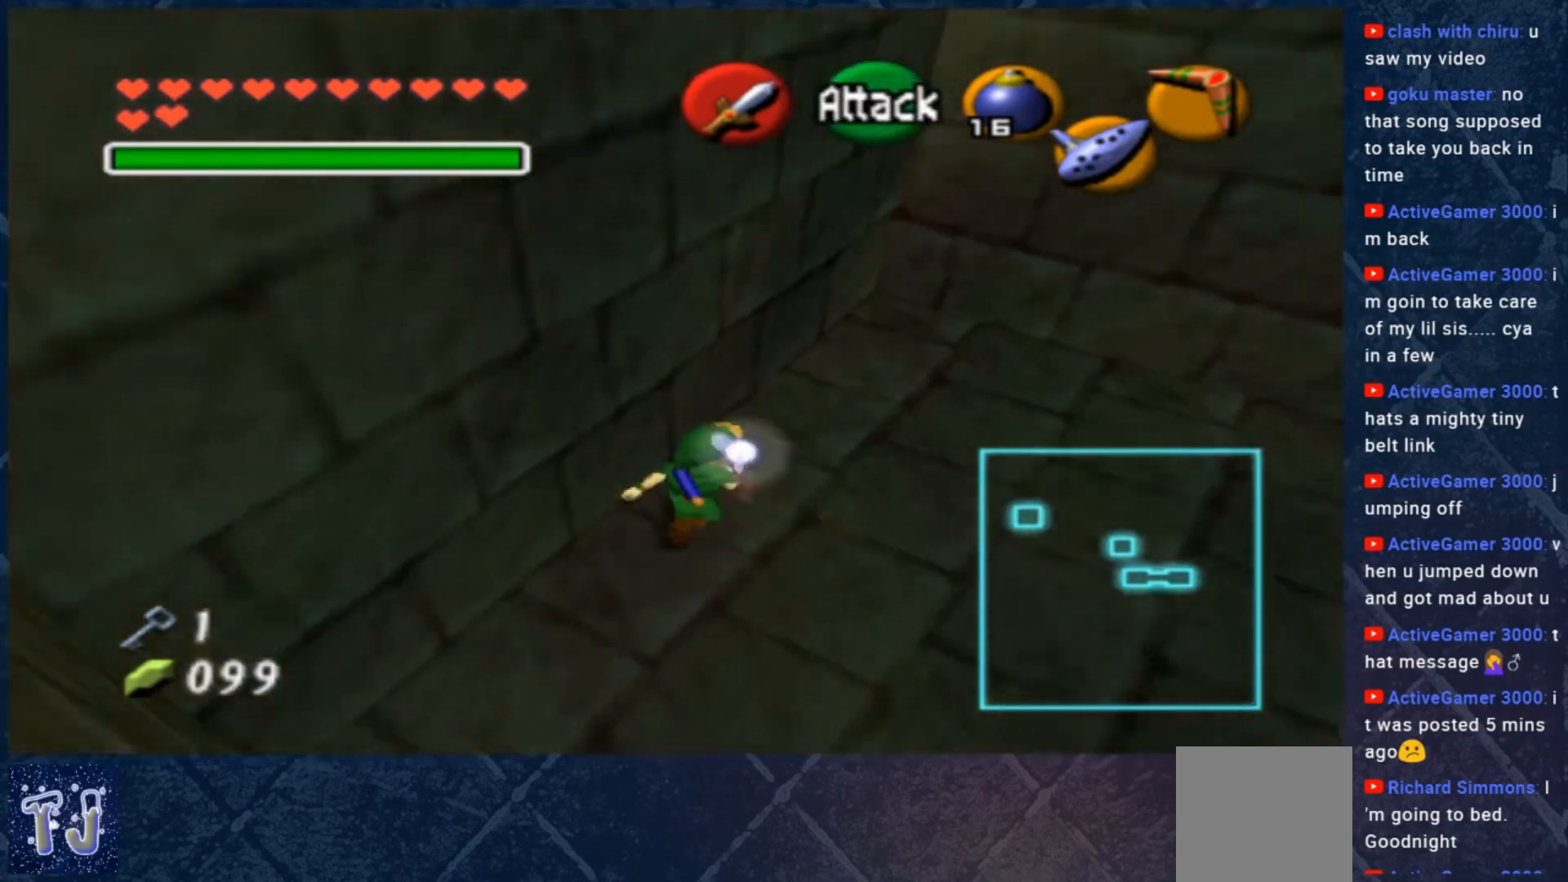
{"buttons": [], "left_stick": "center", "right_stick": "center", "events": [[83, "left_stick", "right"], [350, "L2", "down"], [383, "left_stick", "center"], [450, "L2", "up"]]}
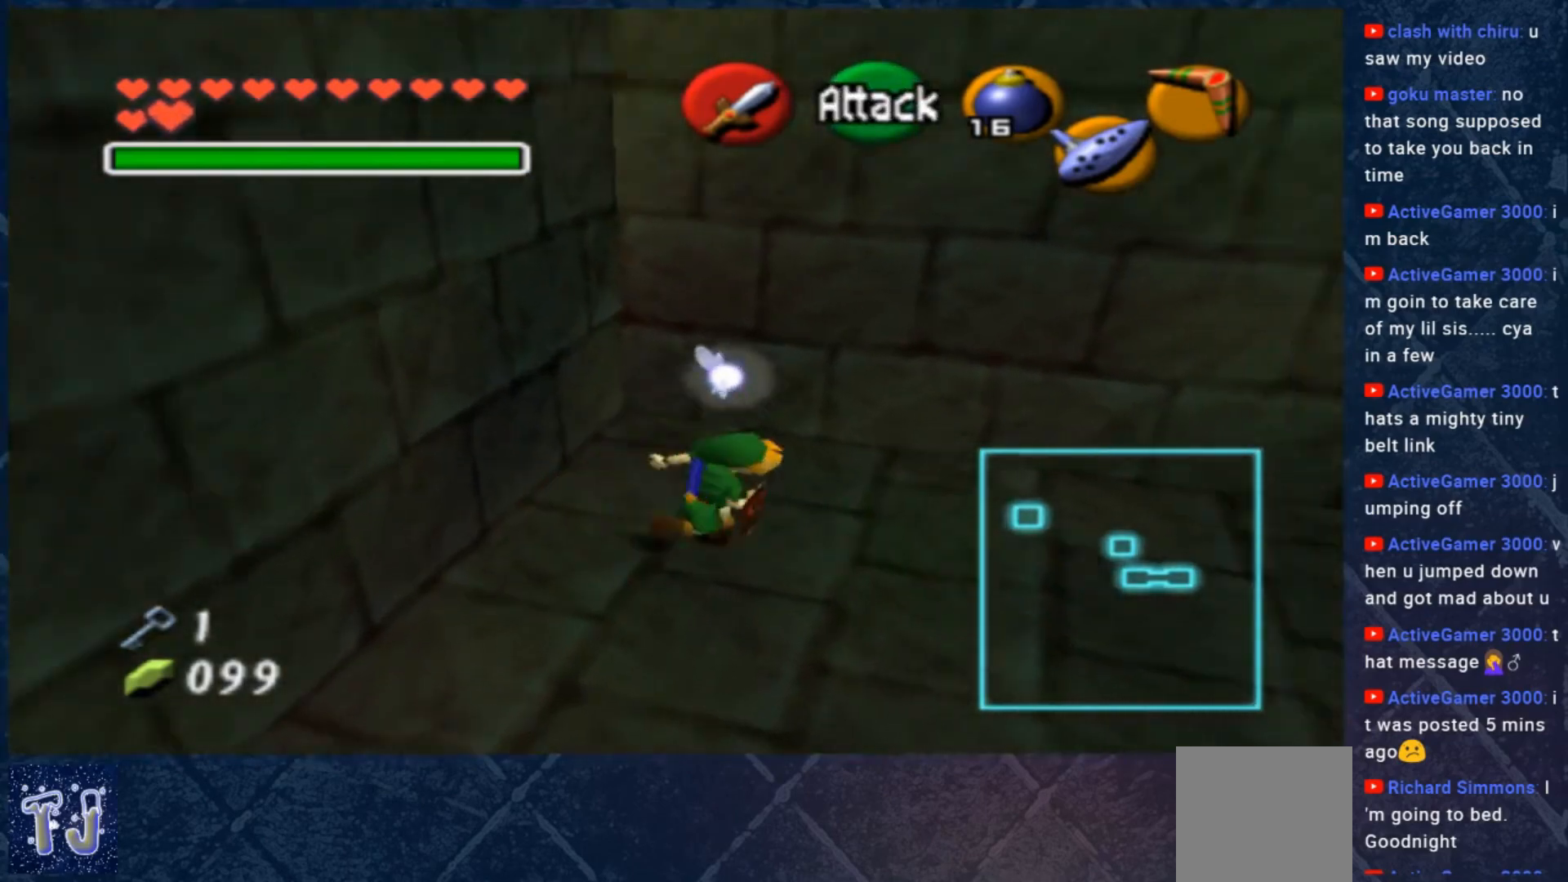
{"buttons": [], "left_stick": "up", "right_stick": "center", "events": [[283, "left_stick", "up"]]}
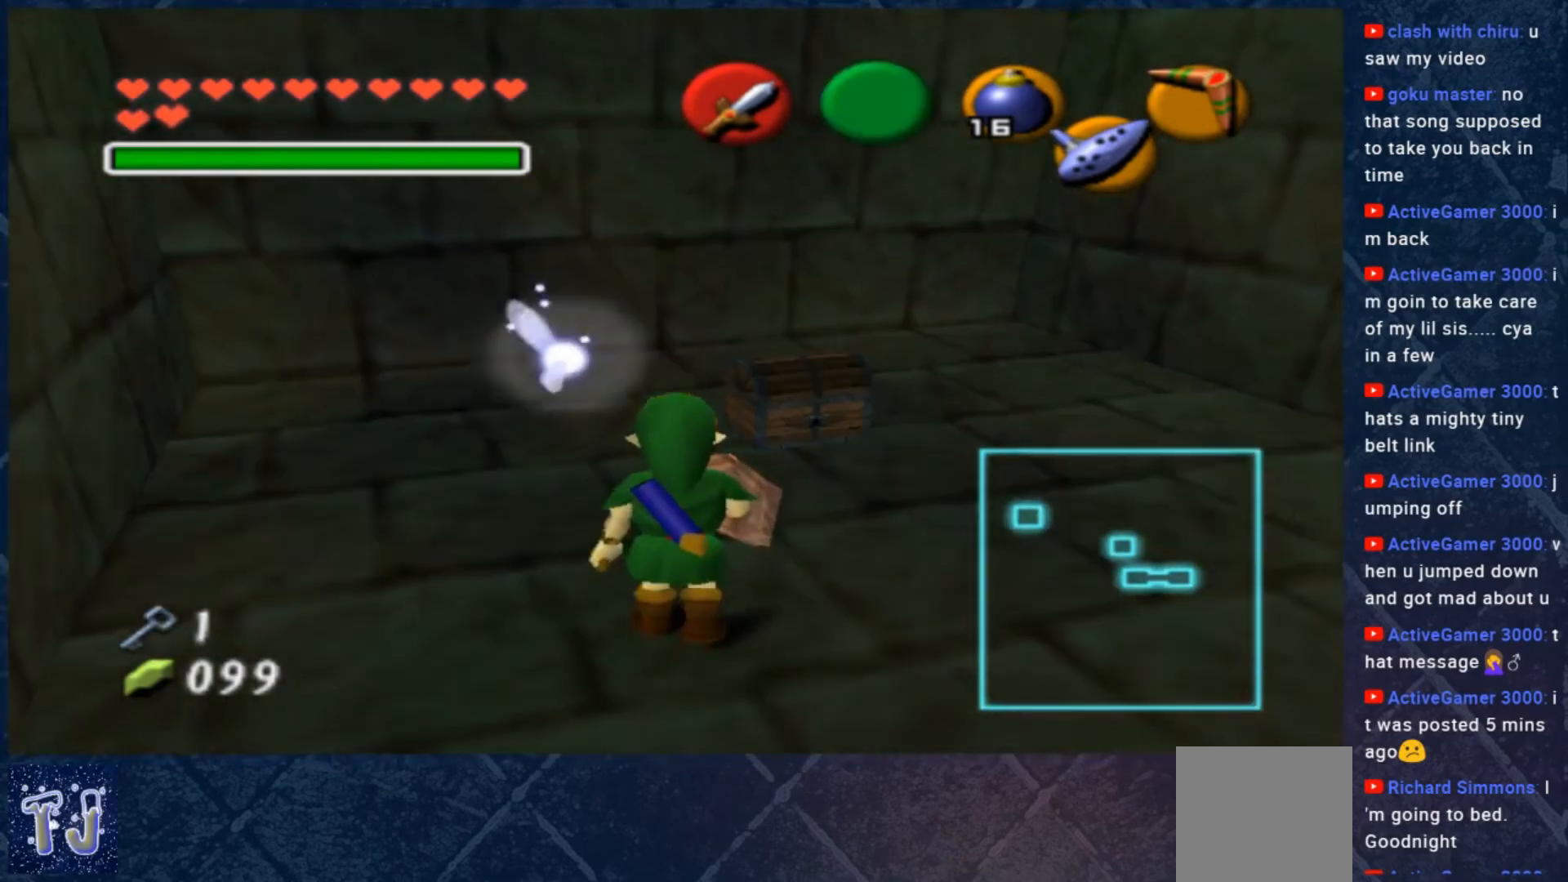
{"buttons": [], "left_stick": "up", "right_stick": "center", "events": [[50, "left_stick", "up-right"], [317, "left_stick", "center"], [483, "left_stick", "up"]]}
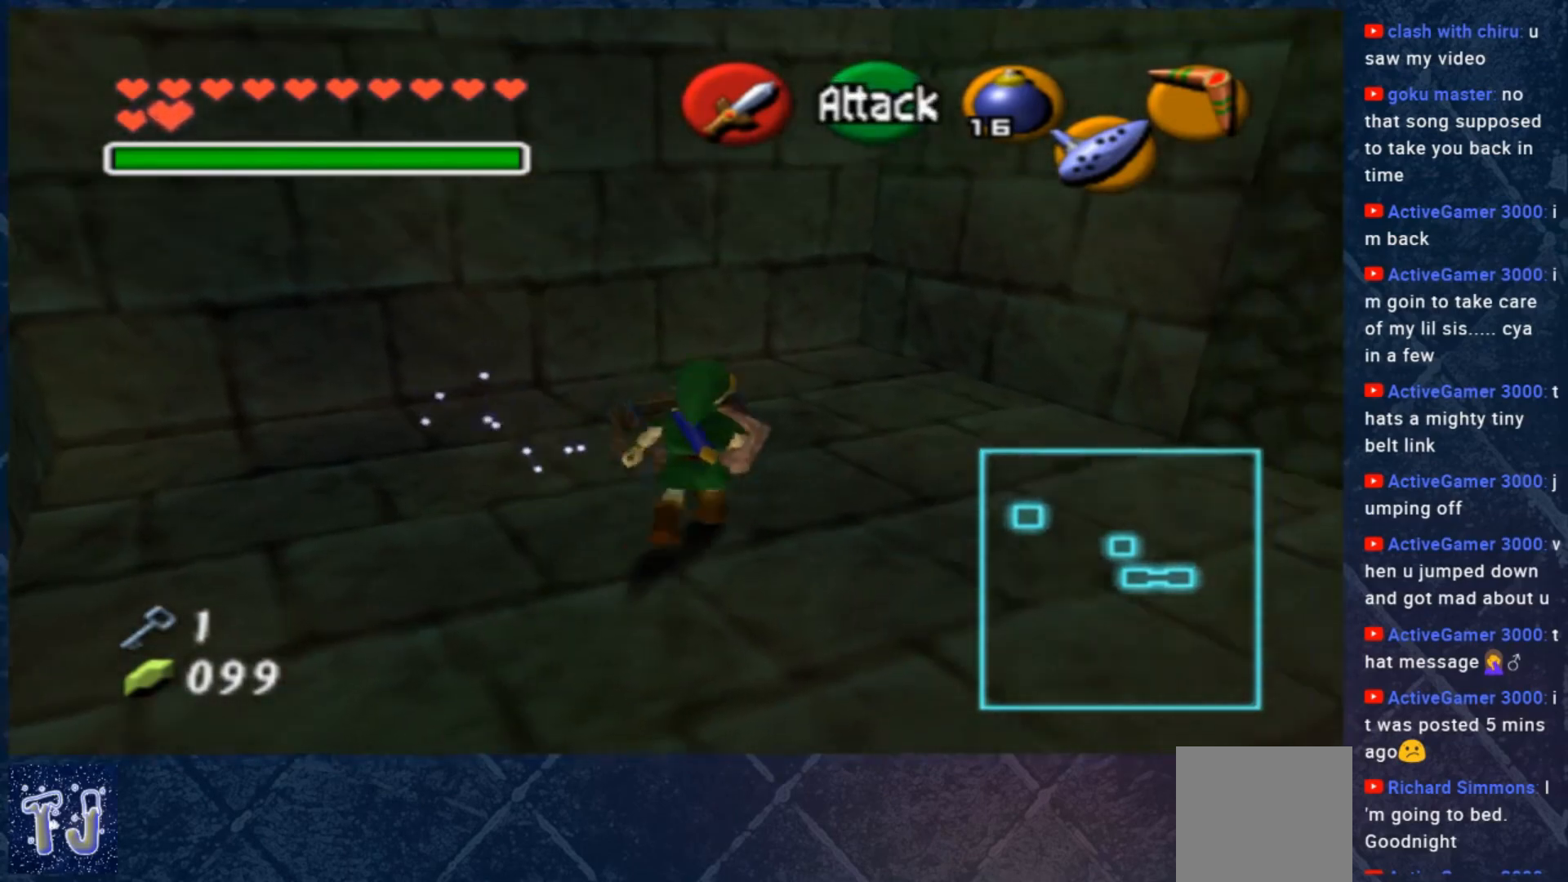
{"buttons": [], "left_stick": "center", "right_stick": "center", "events": [[183, "A", "down"], [183, "left_stick", "center"], [317, "A", "up"]]}
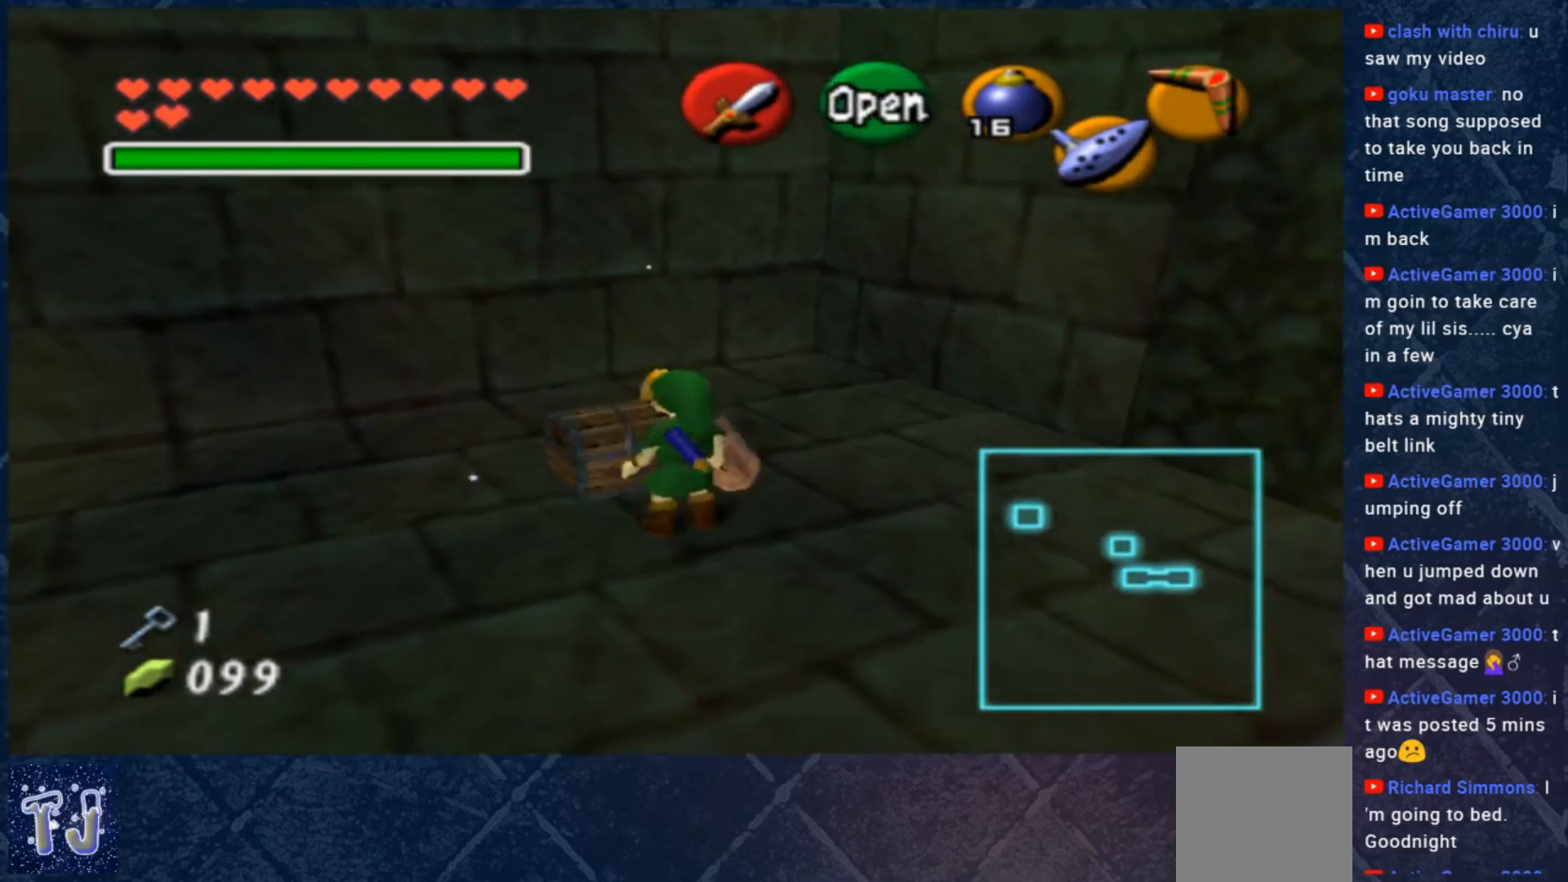
{"buttons": [], "left_stick": "center", "right_stick": "center", "events": []}
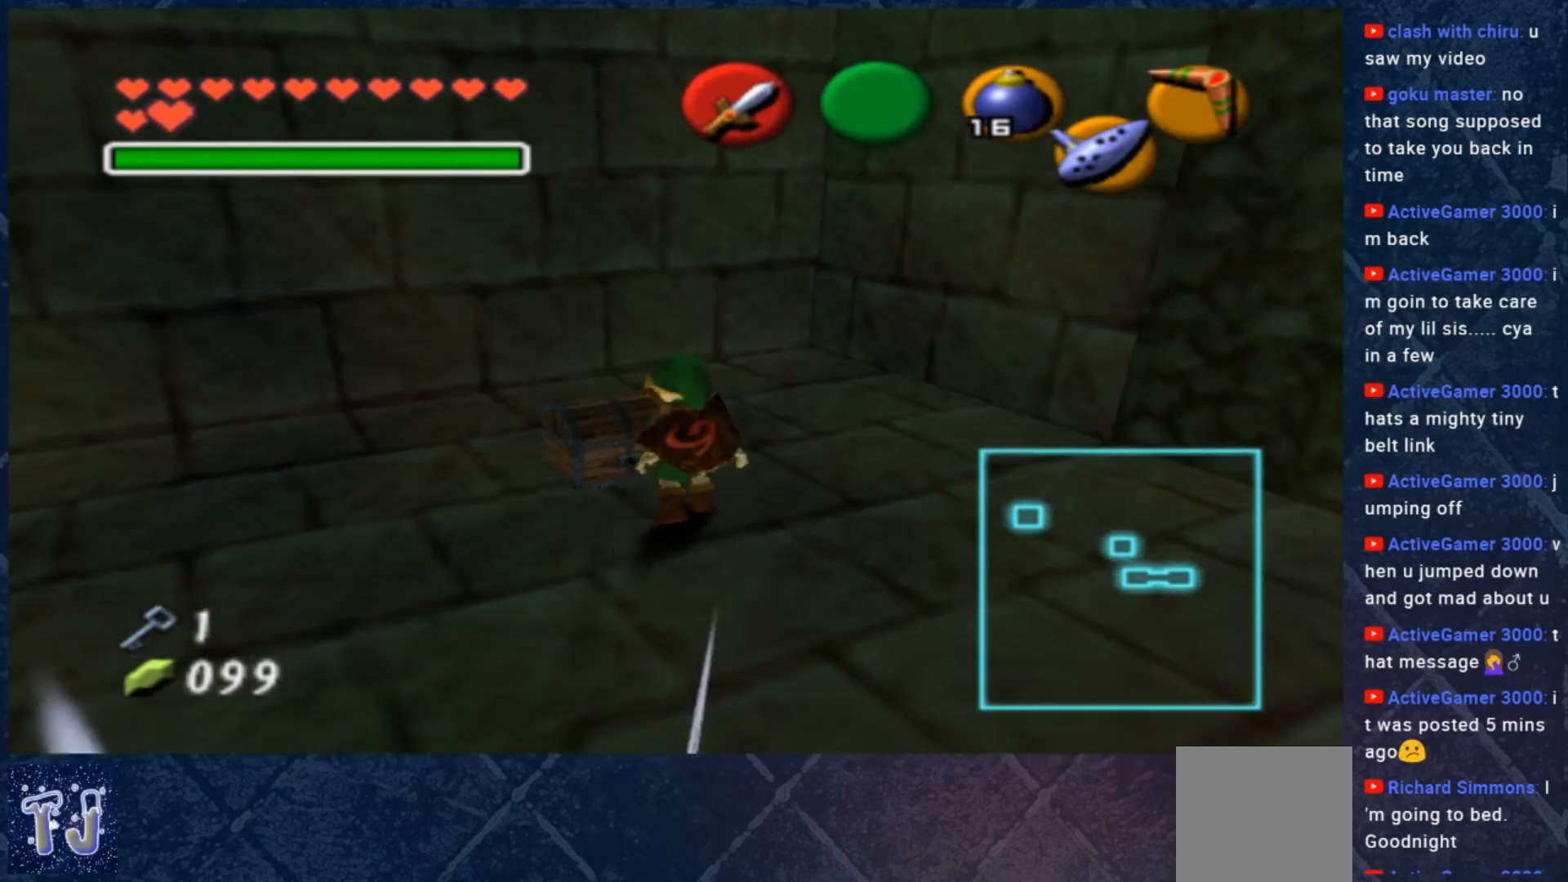
{"buttons": [], "left_stick": "center", "right_stick": "center", "events": []}
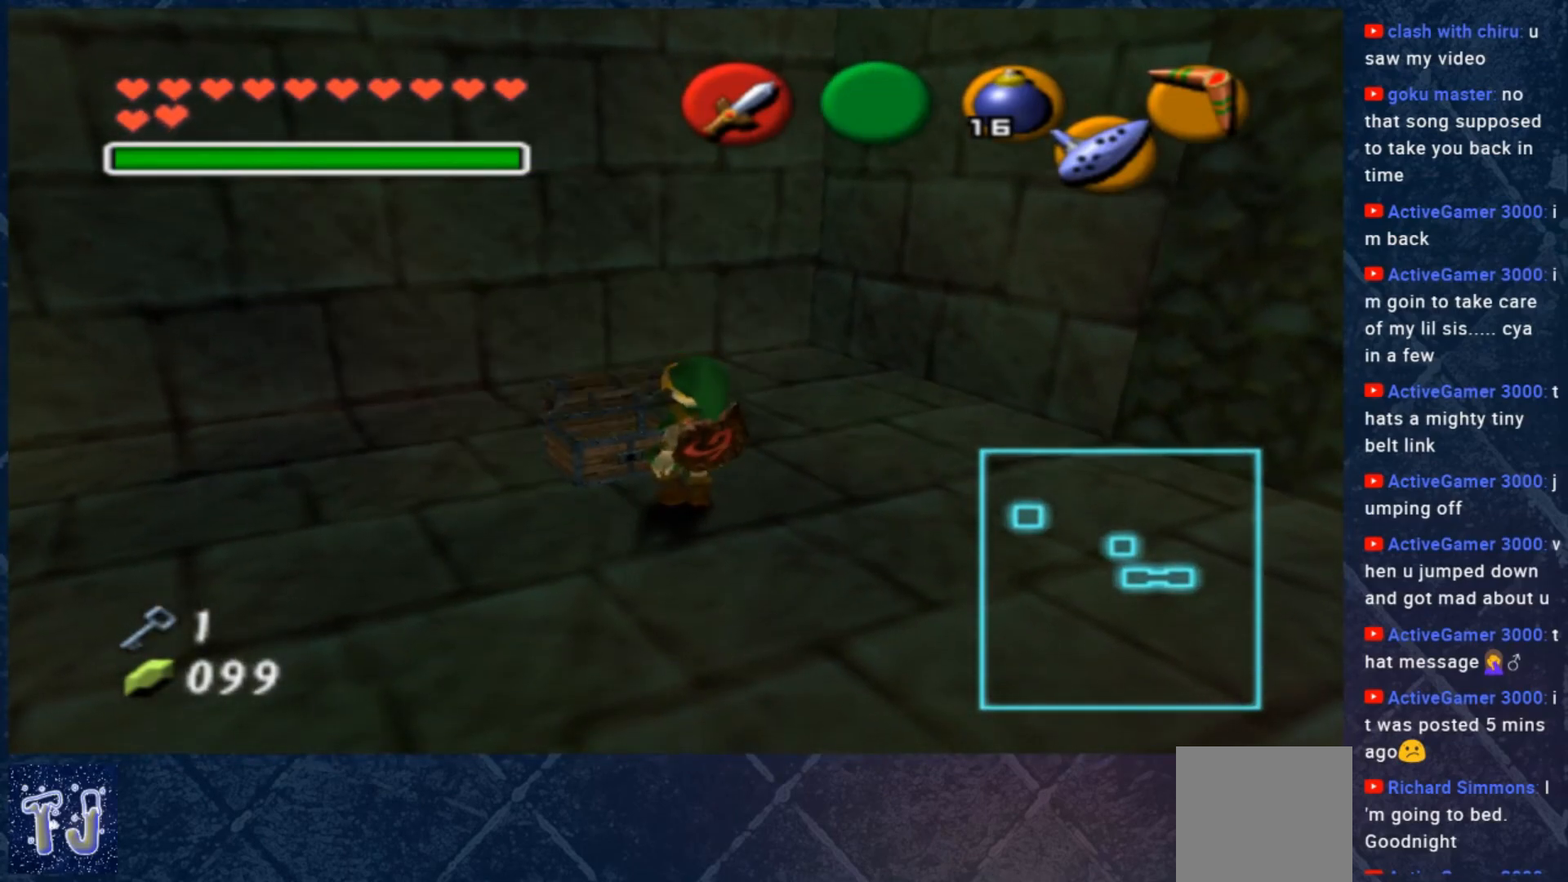
{"buttons": [], "left_stick": "center", "right_stick": "center", "events": []}
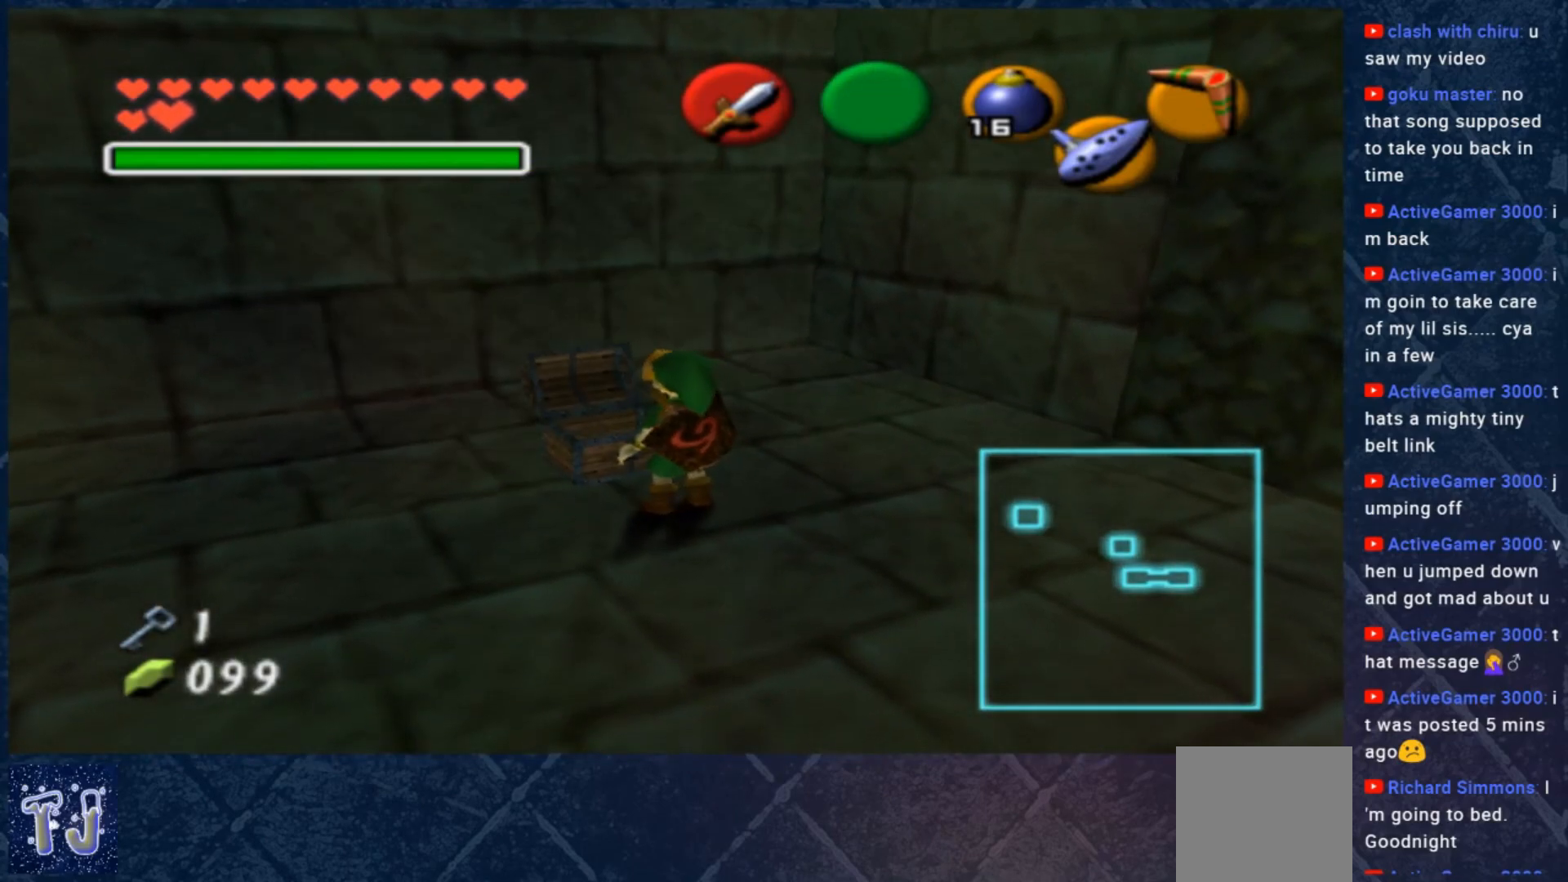
{"buttons": [], "left_stick": "center", "right_stick": "center", "events": []}
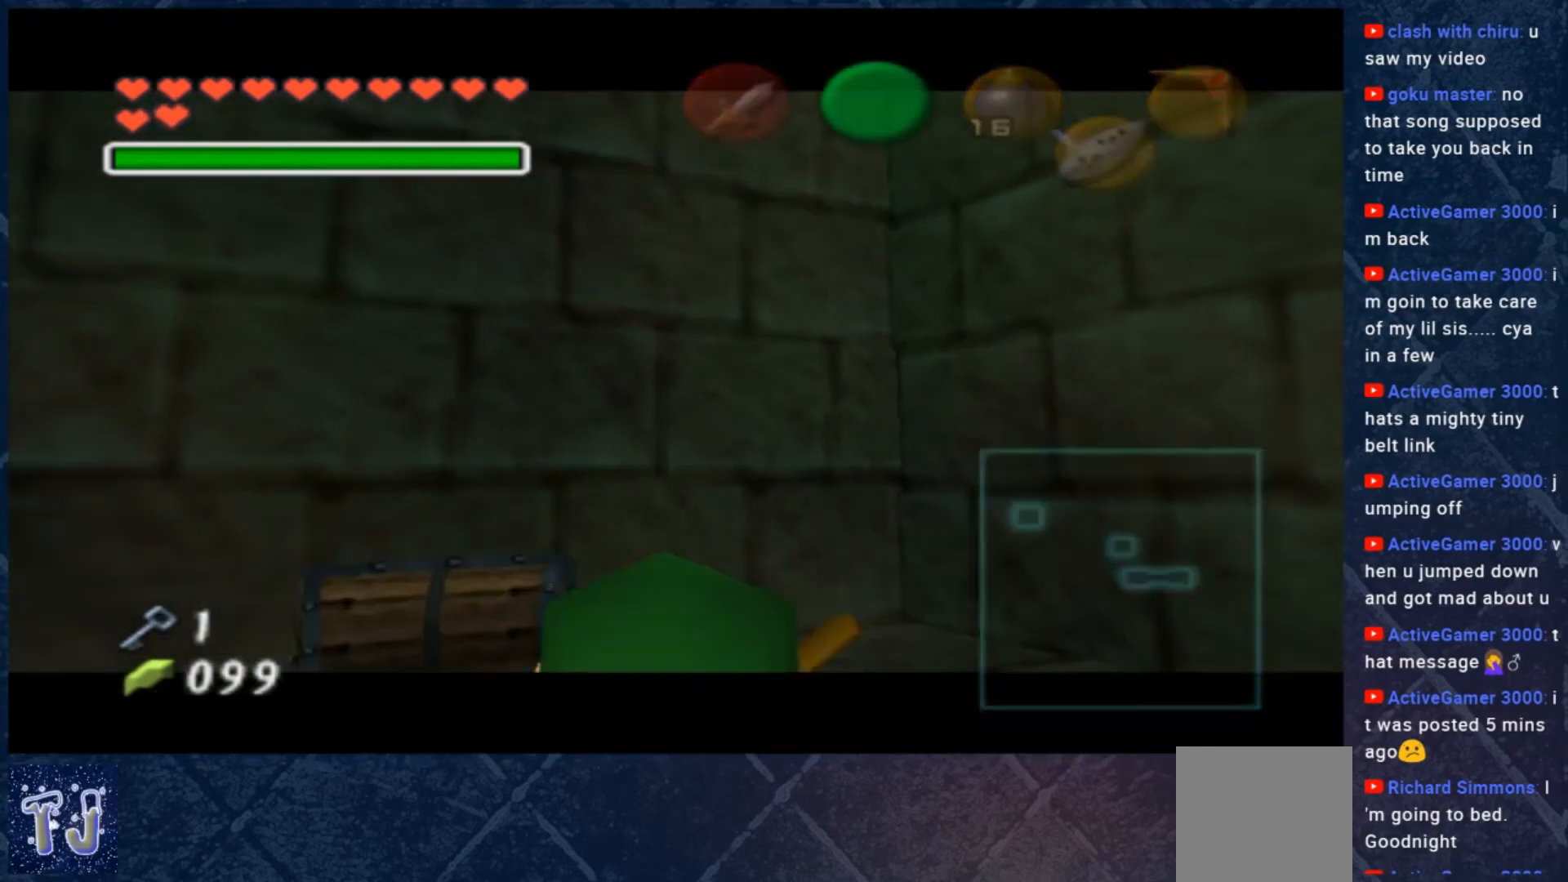
{"buttons": [], "left_stick": "center", "right_stick": "center", "events": []}
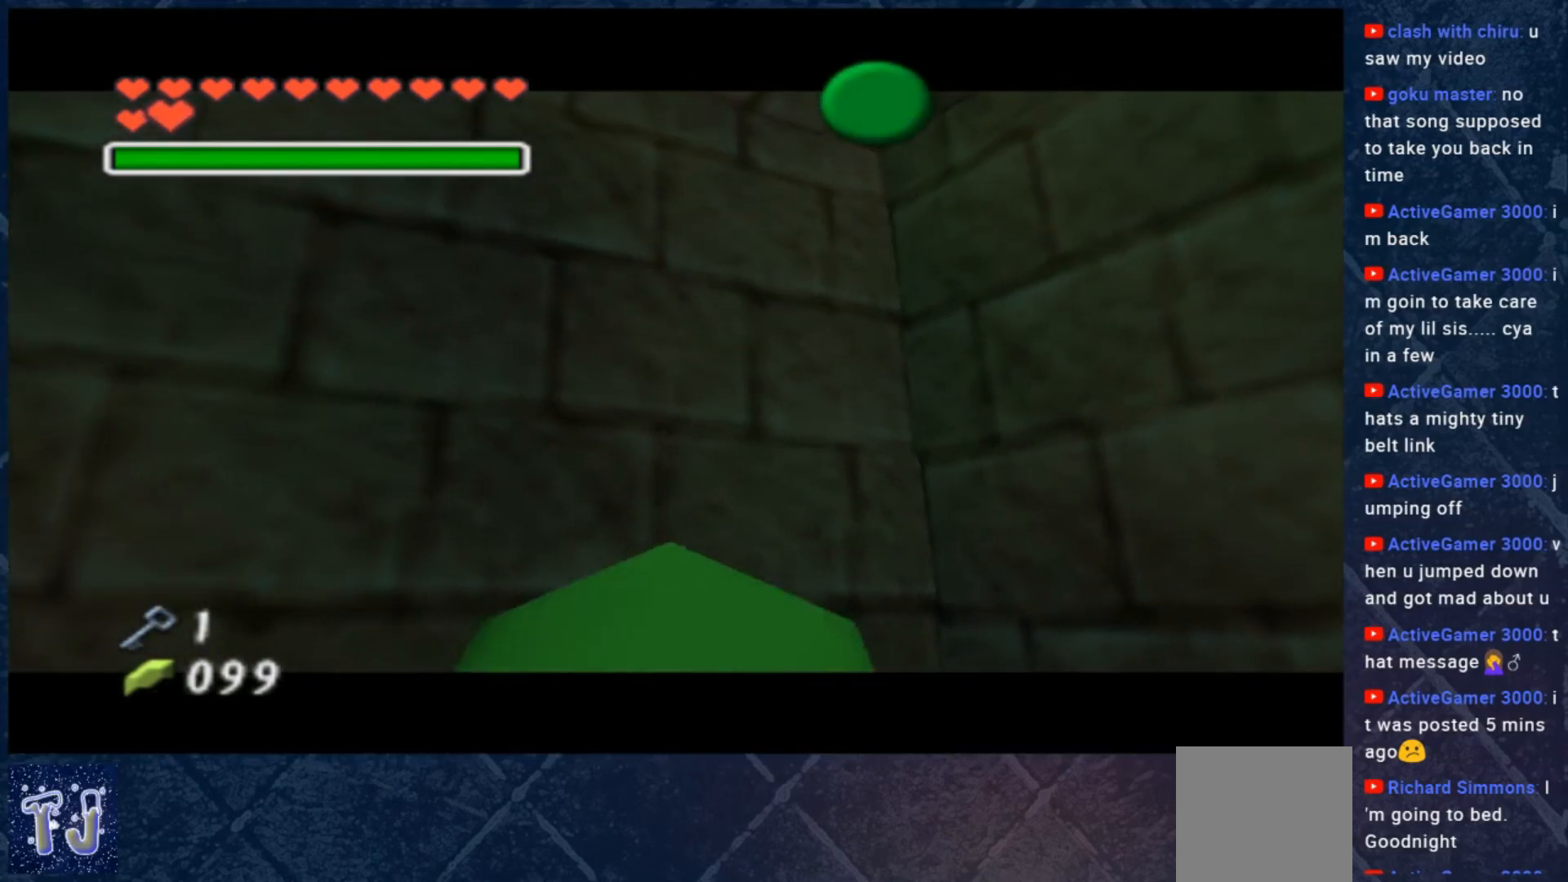
{"buttons": ["A", "B"], "left_stick": "center", "right_stick": "center", "events": [[483, "A", "down"], [483, "B", "down"]]}
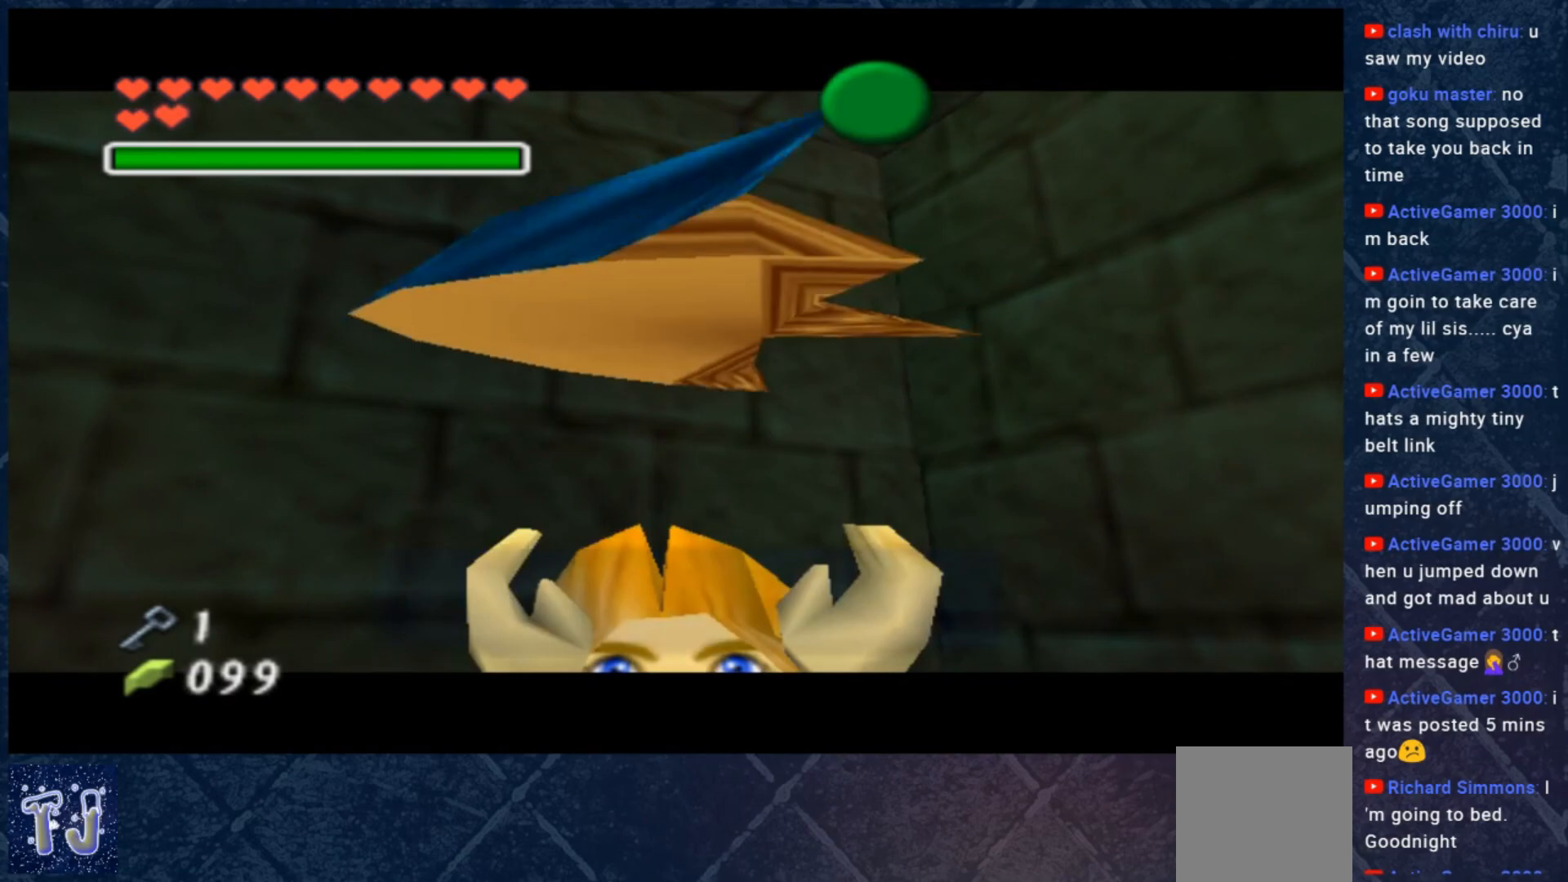
{"buttons": ["B"], "left_stick": "center", "right_stick": "center", "events": [[50, "A", "up"], [83, "B", "up"], [350, "B", "down"], [383, "A", "down"], [483, "A", "up"]]}
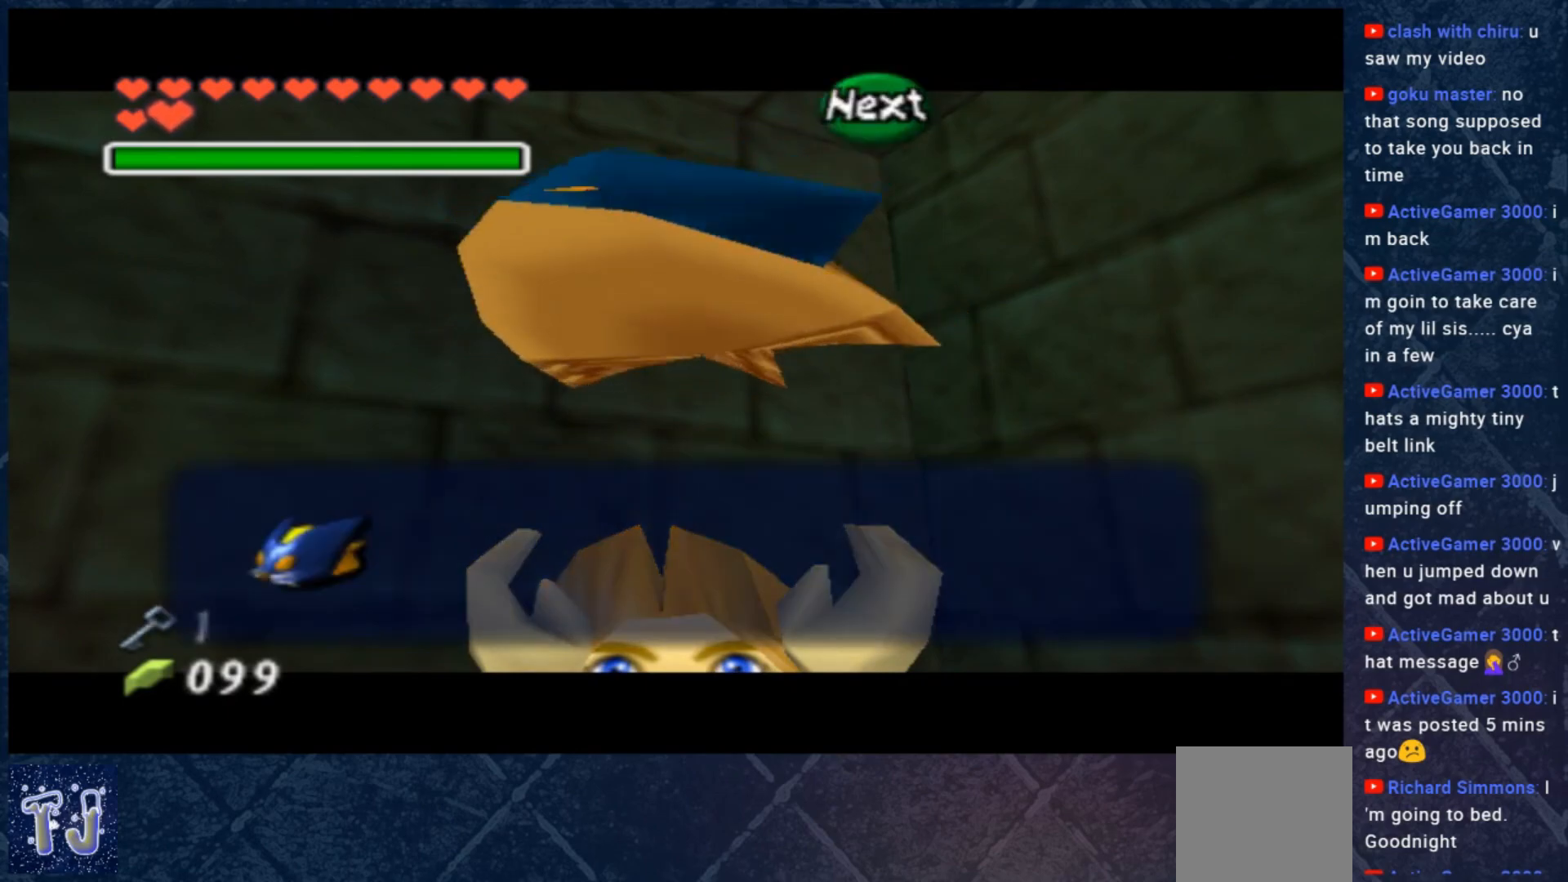
{"buttons": [], "left_stick": "center", "right_stick": "center", "events": [[17, "B", "up"], [83, "A", "down"], [83, "B", "down"], [217, "A", "up"], [250, "B", "up"]]}
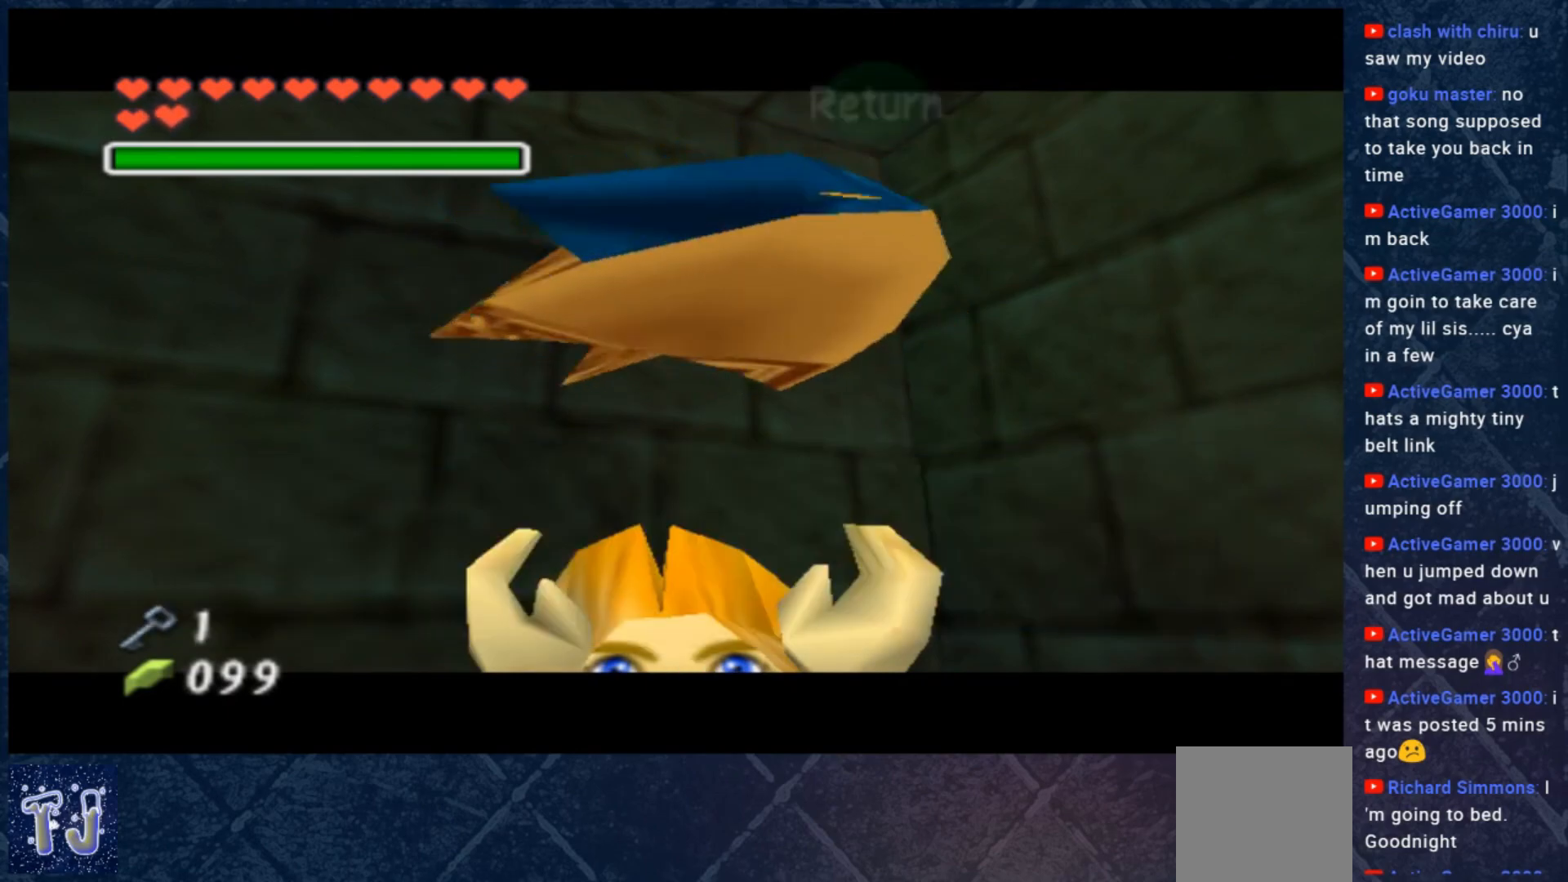
{"buttons": [], "left_stick": "up-right", "right_stick": "center", "events": [[83, "left_stick", "right"], [383, "left_stick", "up-right"]]}
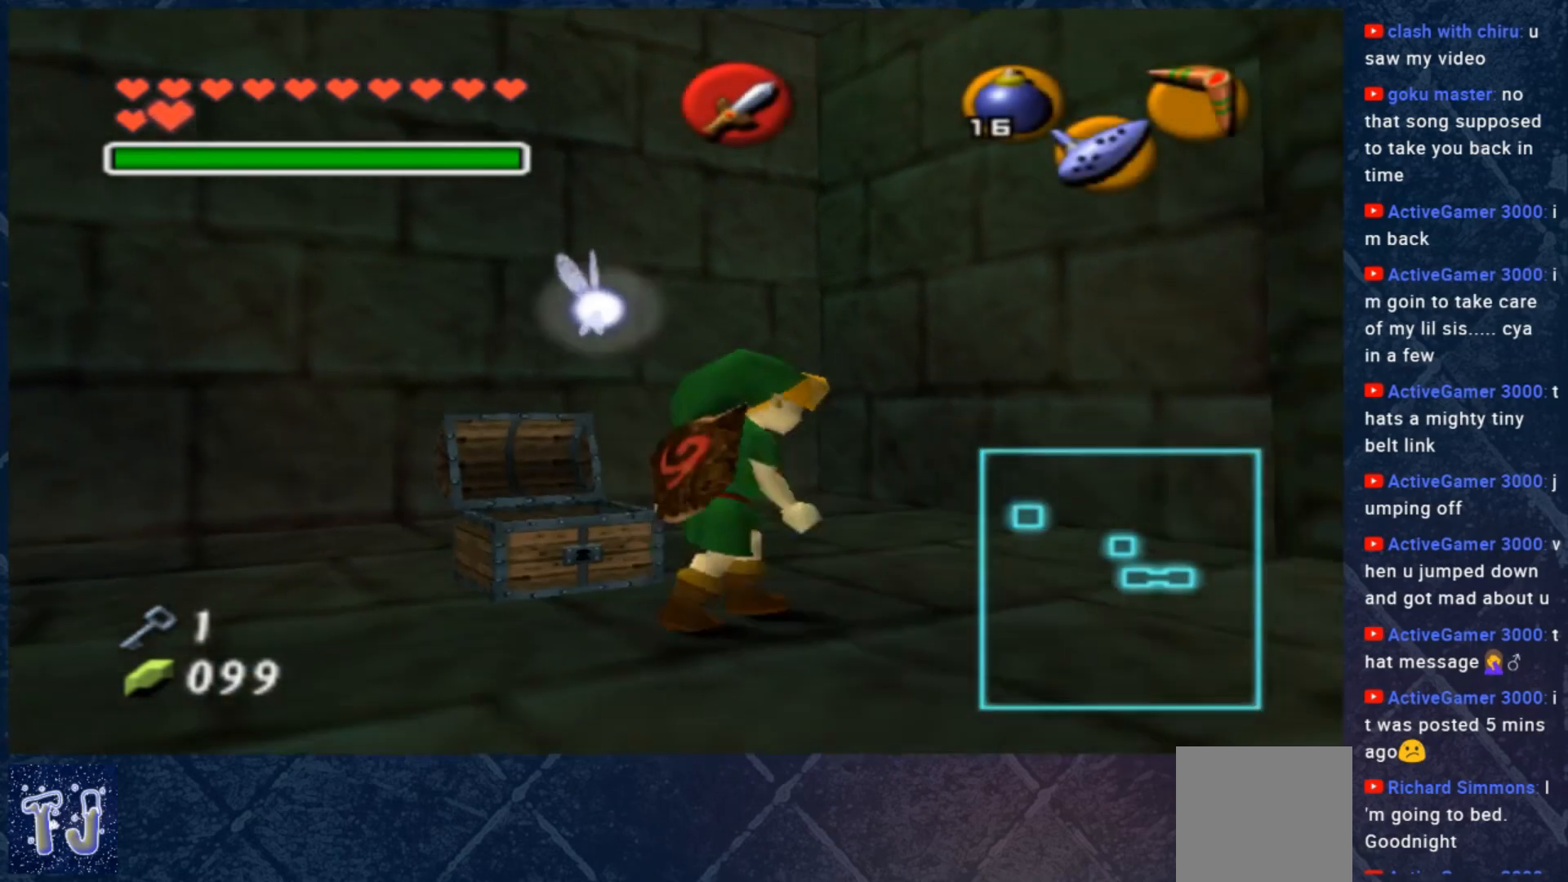
{"buttons": [], "left_stick": "up-right", "right_stick": "center", "events": []}
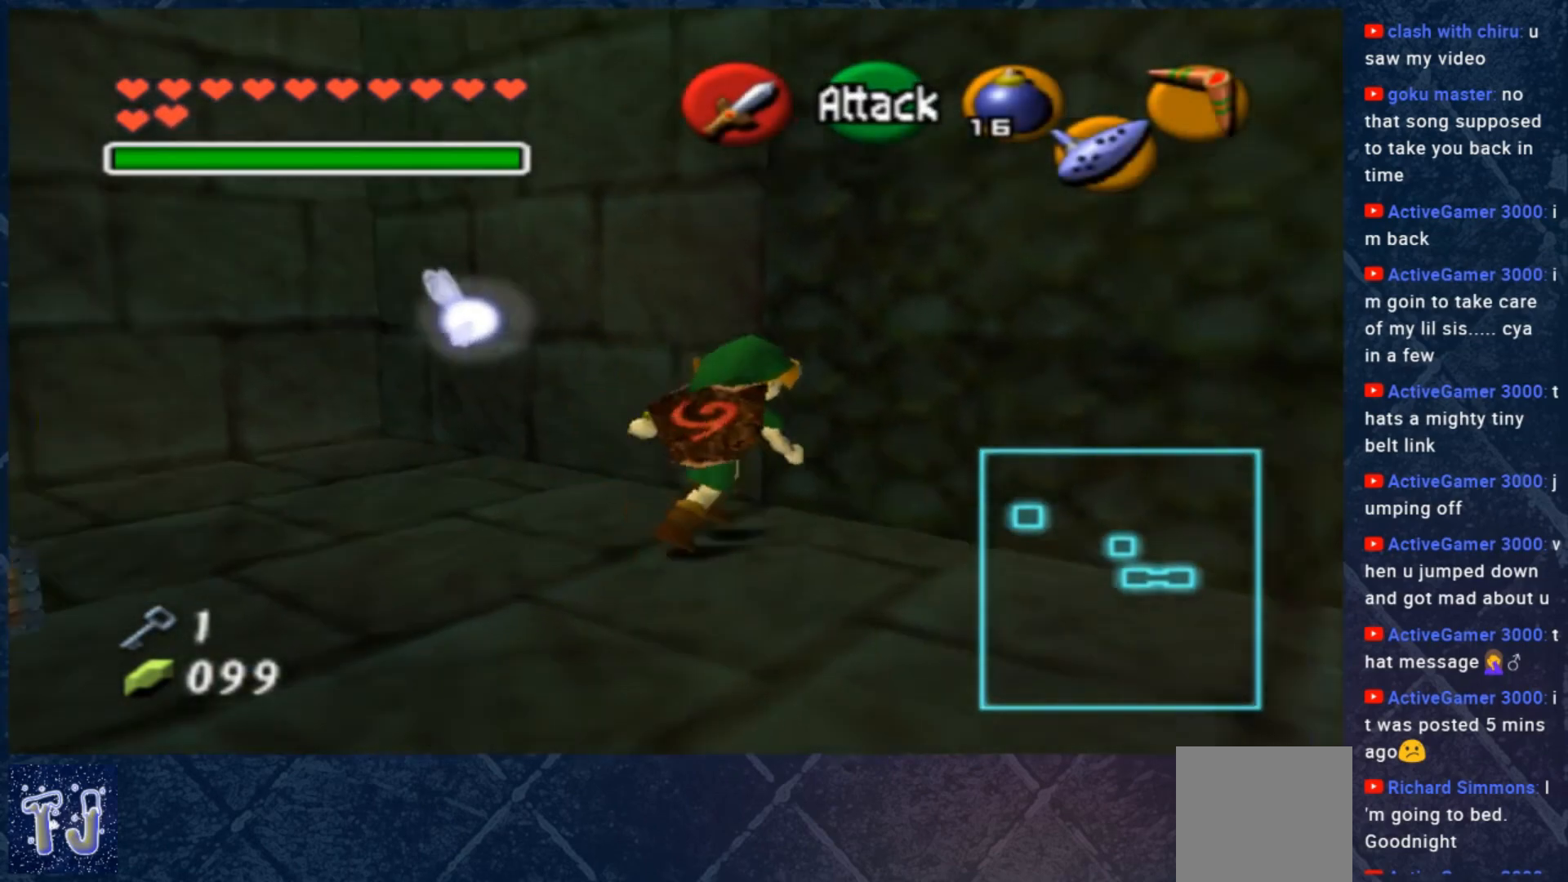
{"buttons": [], "left_stick": "up", "right_stick": "center", "events": [[383, "left_stick", "up"]]}
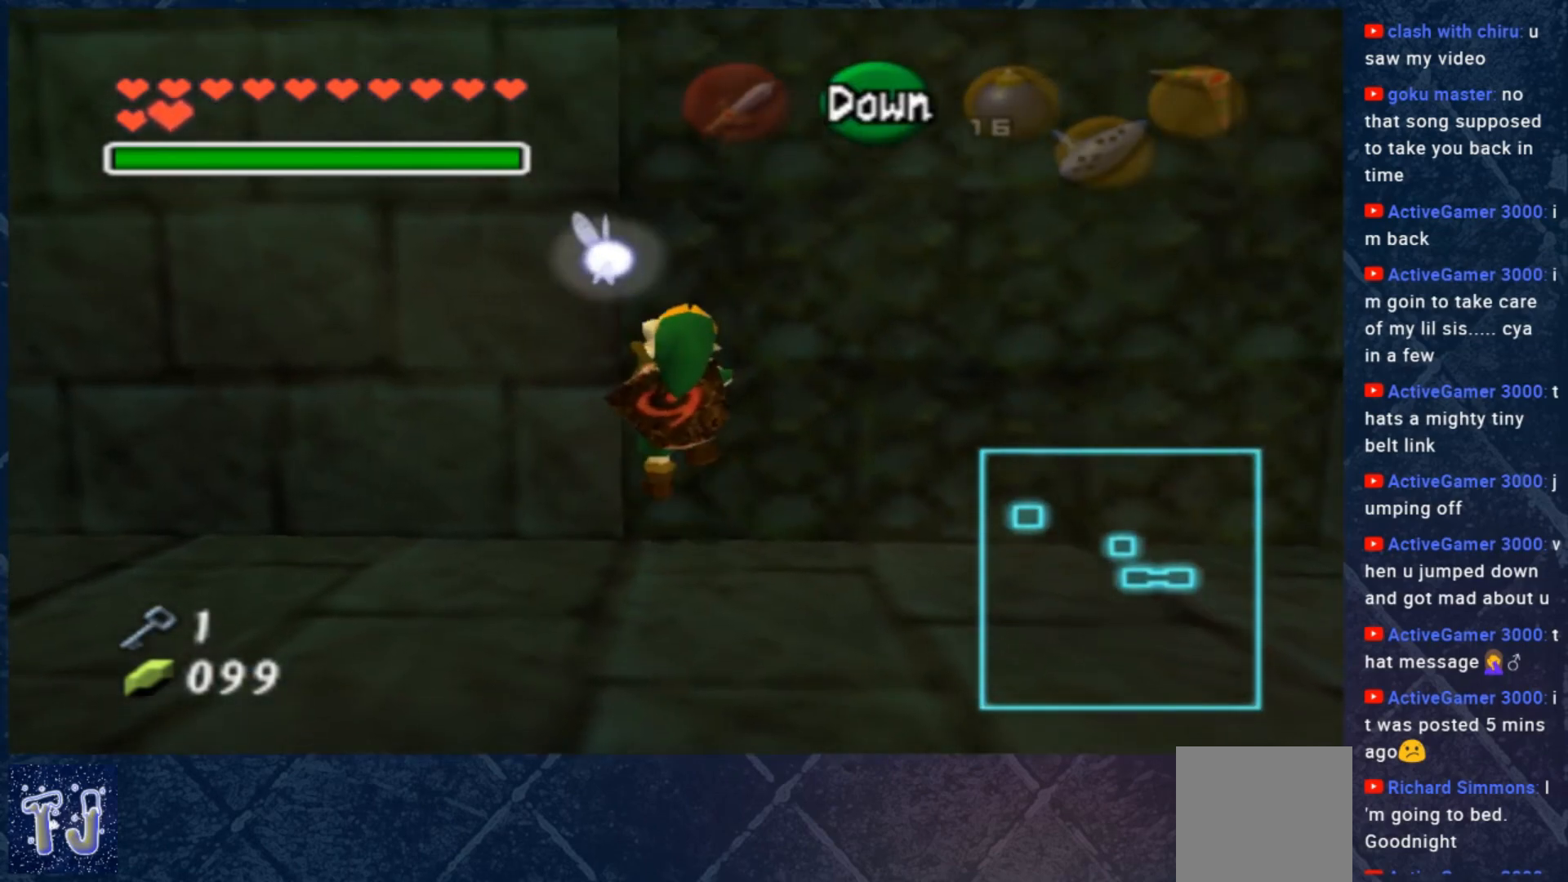
{"buttons": [], "left_stick": "up", "right_stick": "center", "events": []}
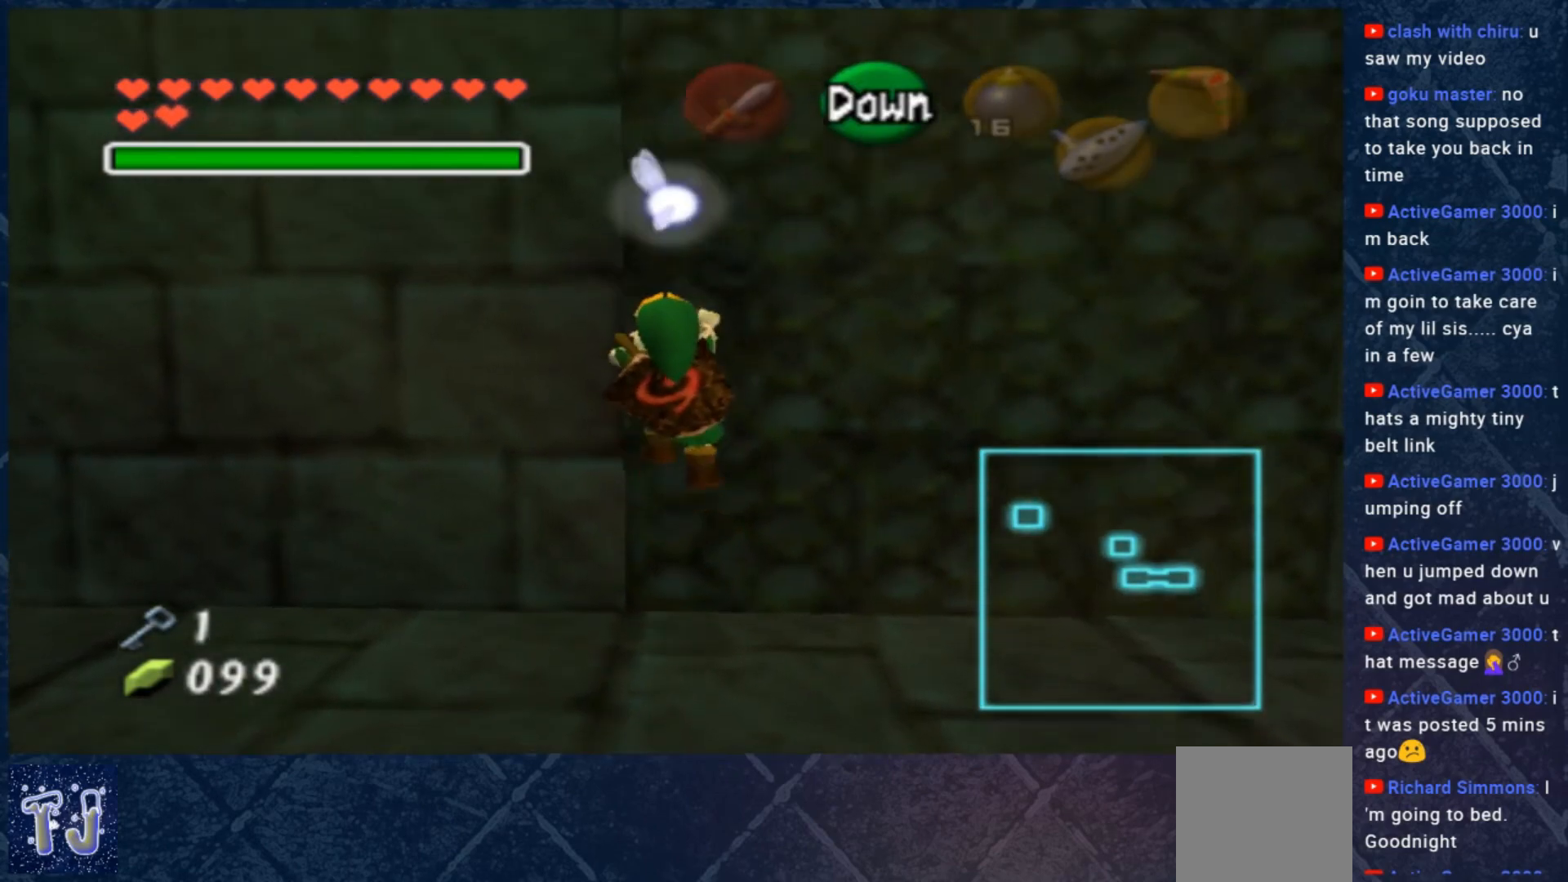
{"buttons": [], "left_stick": "up", "right_stick": "center", "events": []}
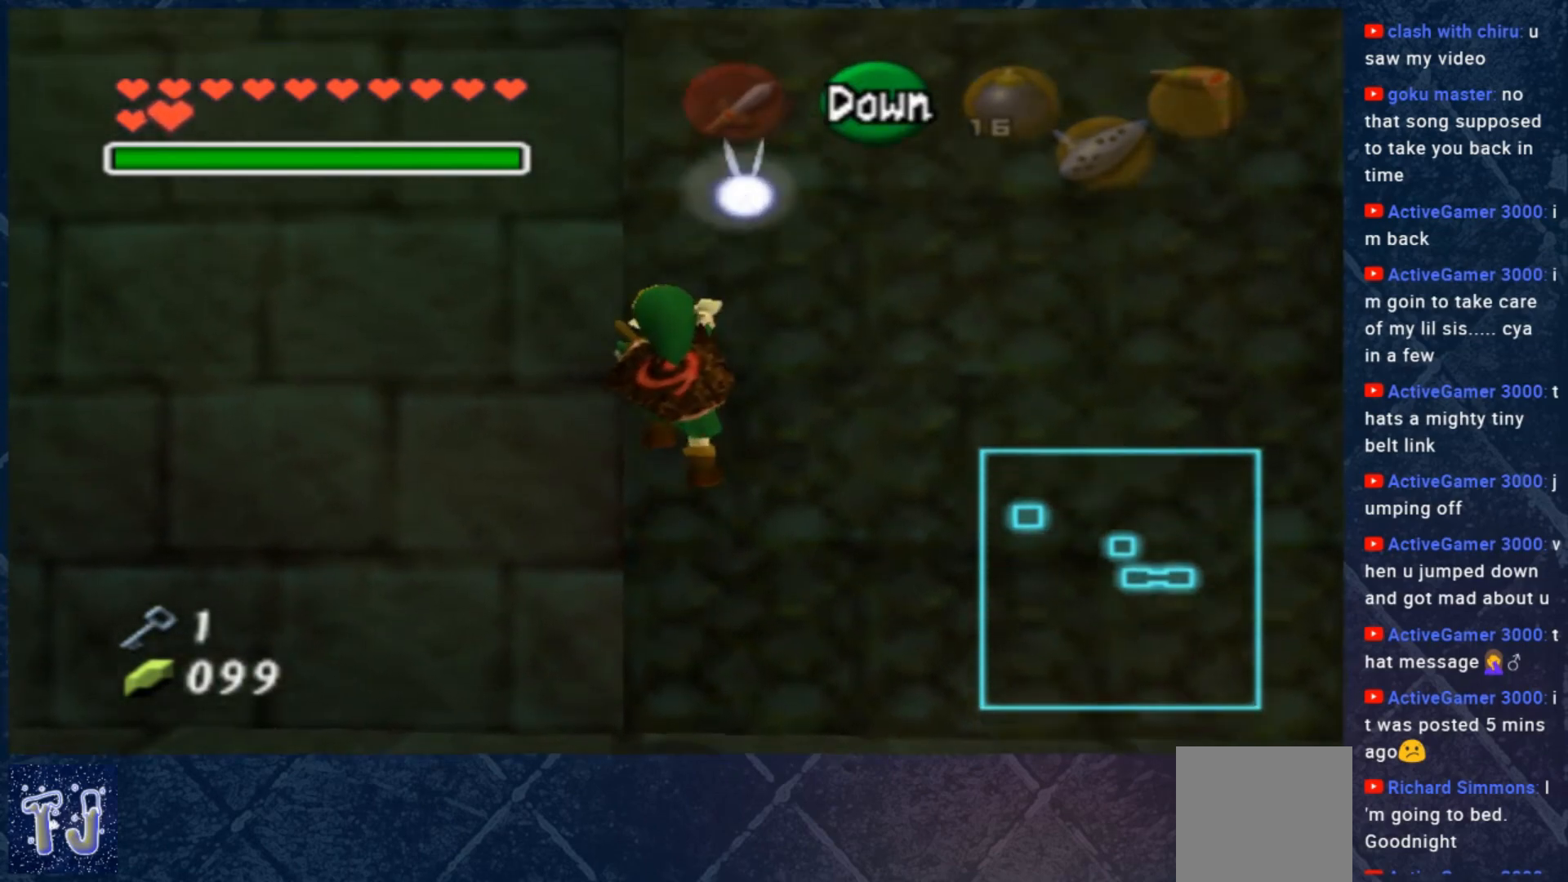
{"buttons": [], "left_stick": "up", "right_stick": "center", "events": []}
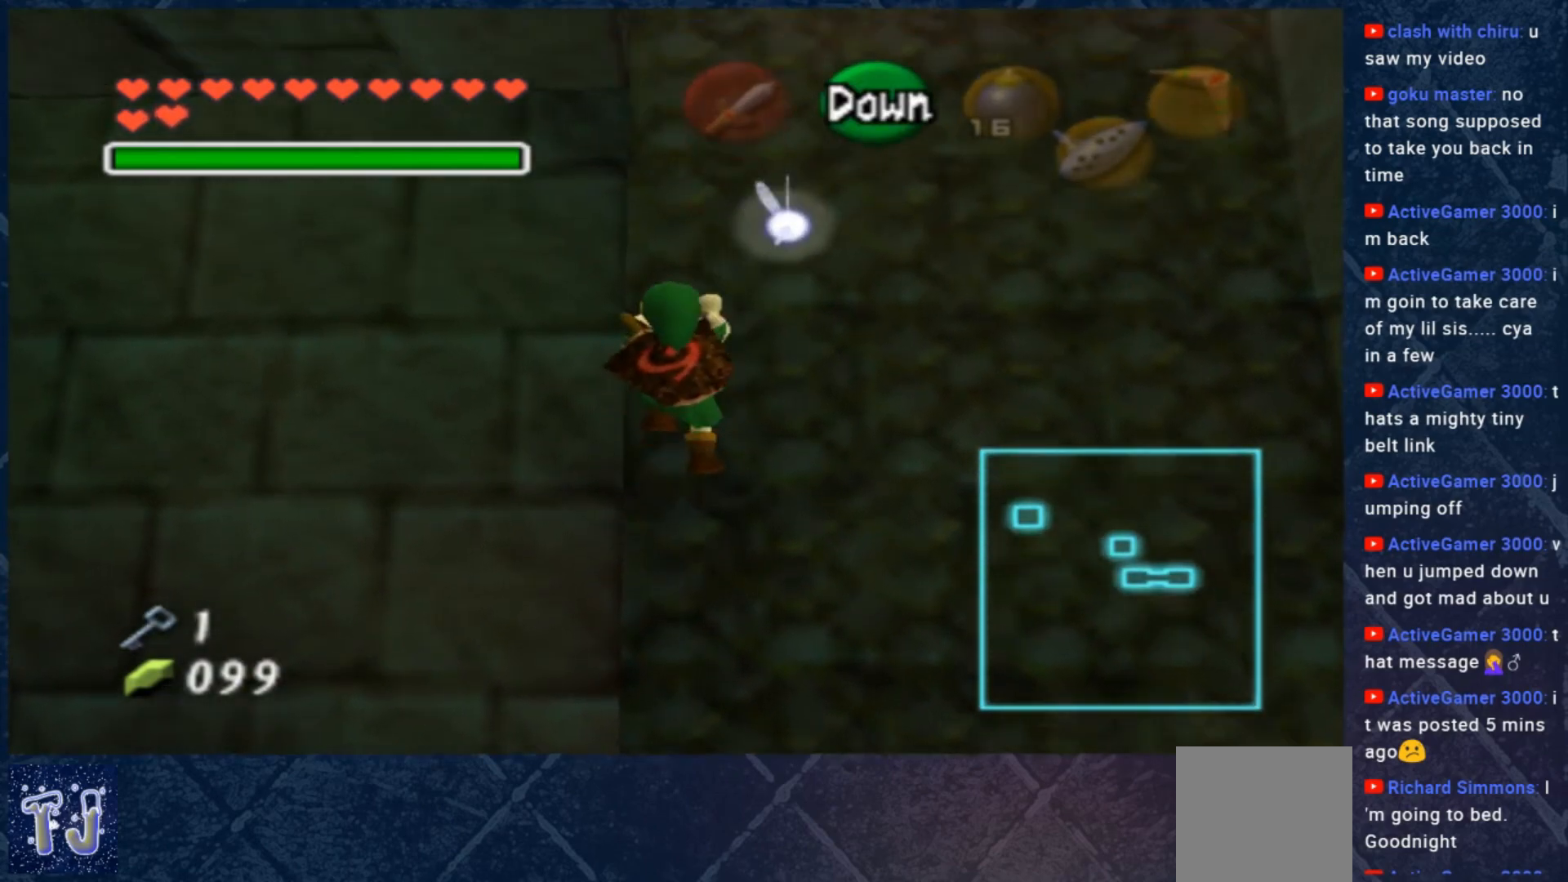
{"buttons": [], "left_stick": "up", "right_stick": "center", "events": []}
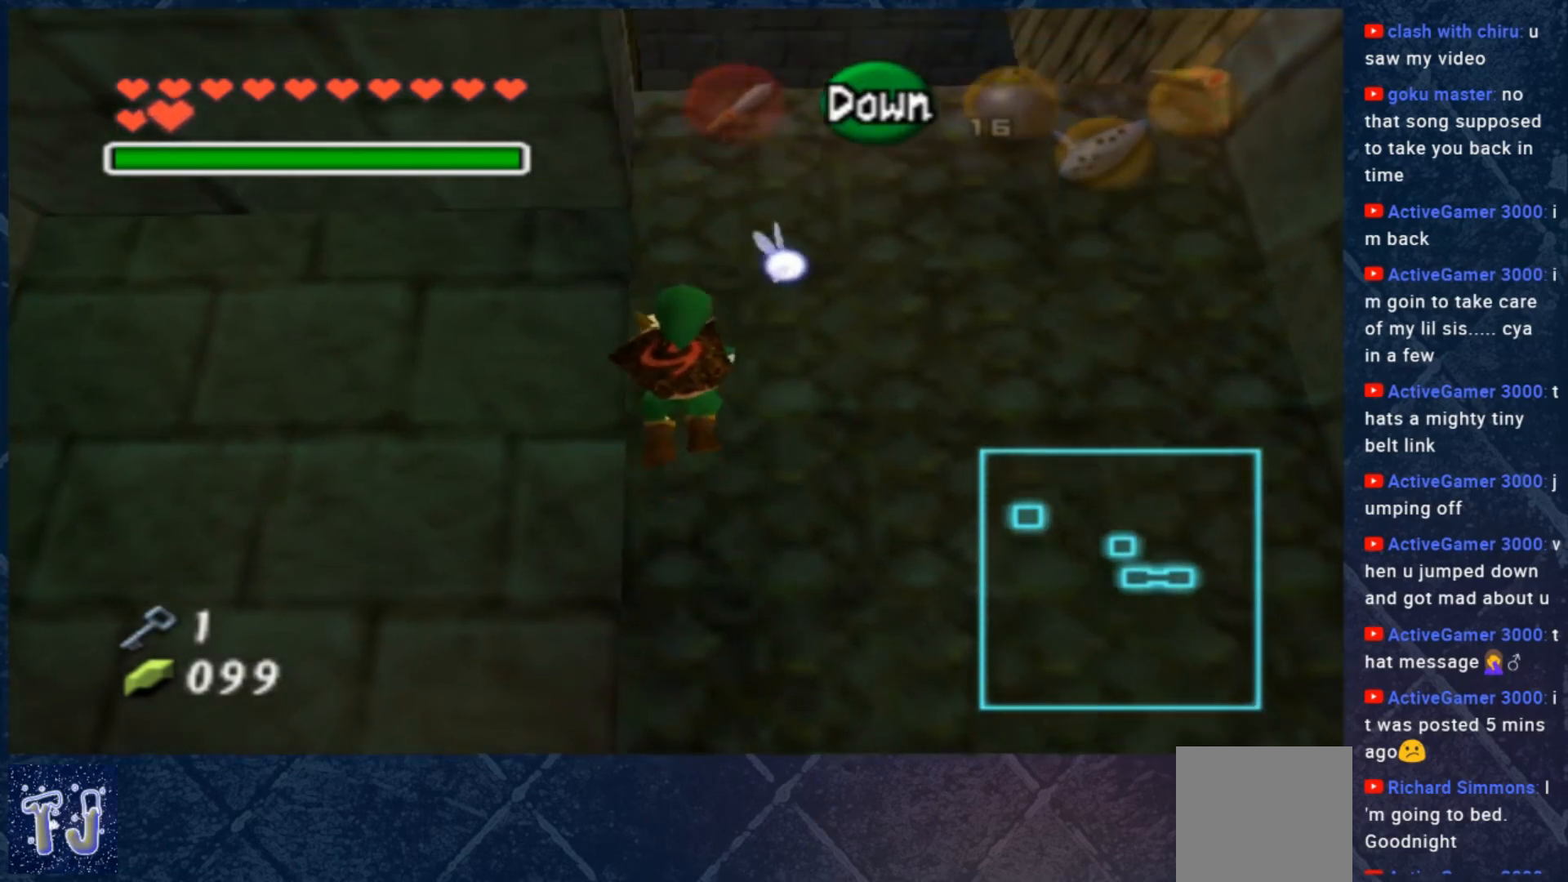
{"buttons": [], "left_stick": "up", "right_stick": "center", "events": []}
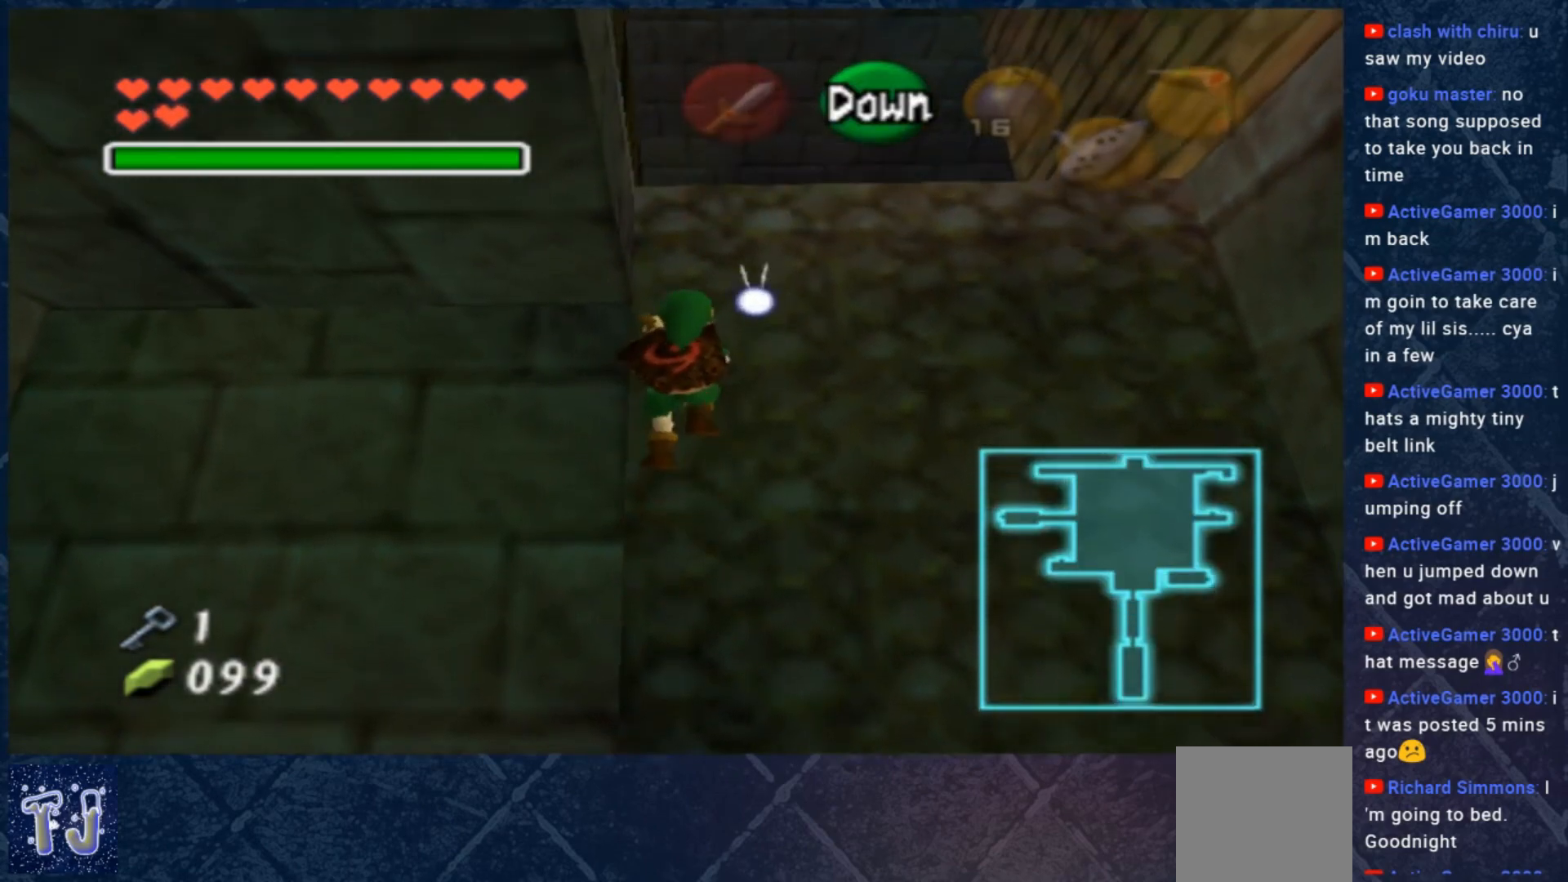
{"buttons": [], "left_stick": "up", "right_stick": "center", "events": []}
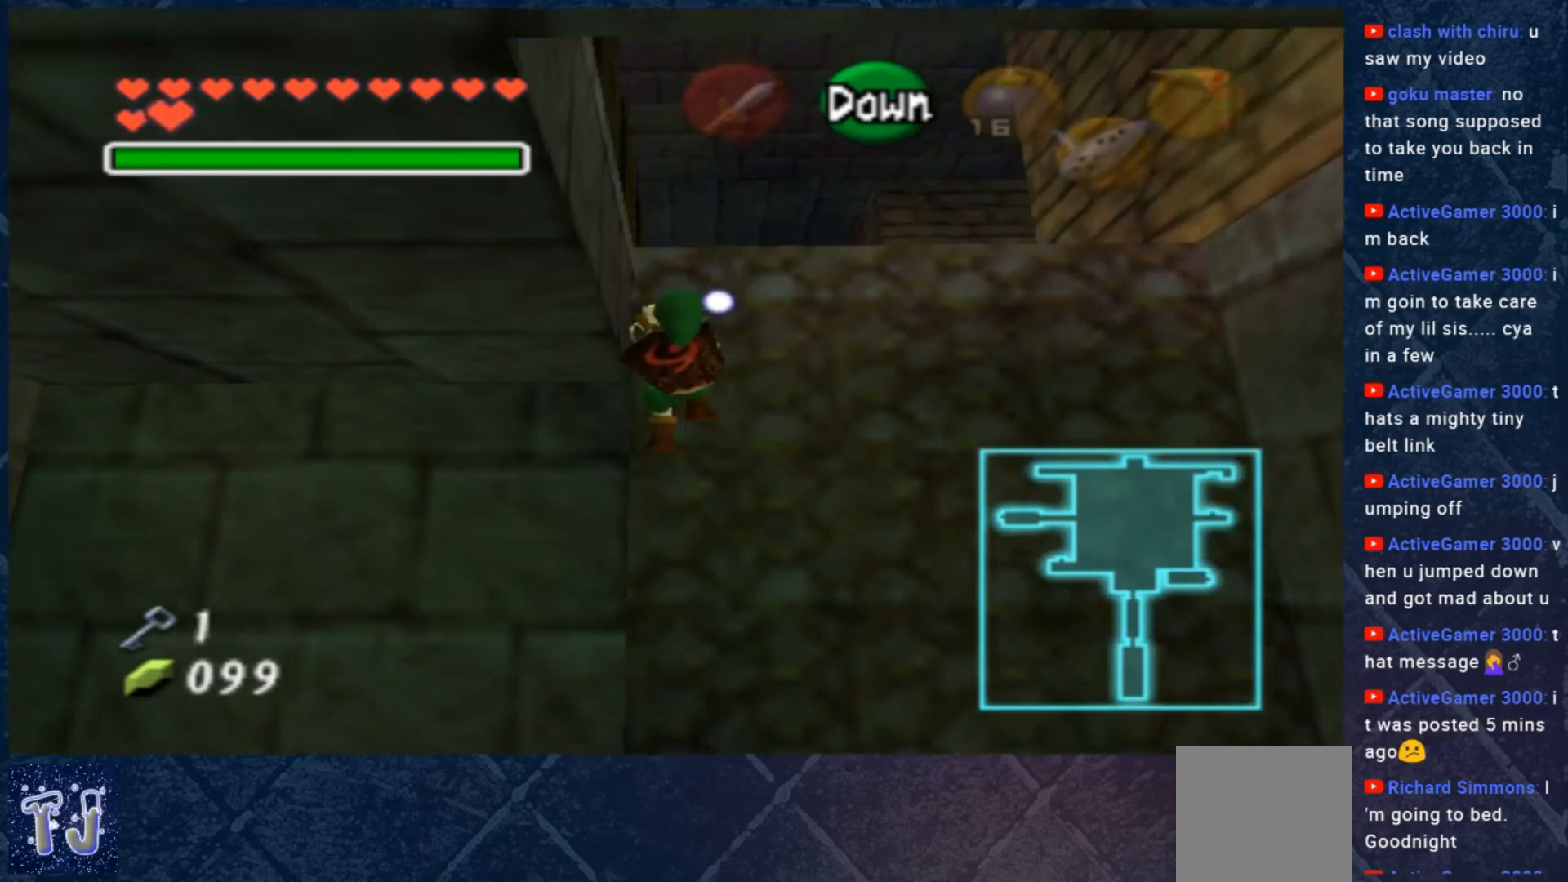
{"buttons": [], "left_stick": "up", "right_stick": "center", "events": []}
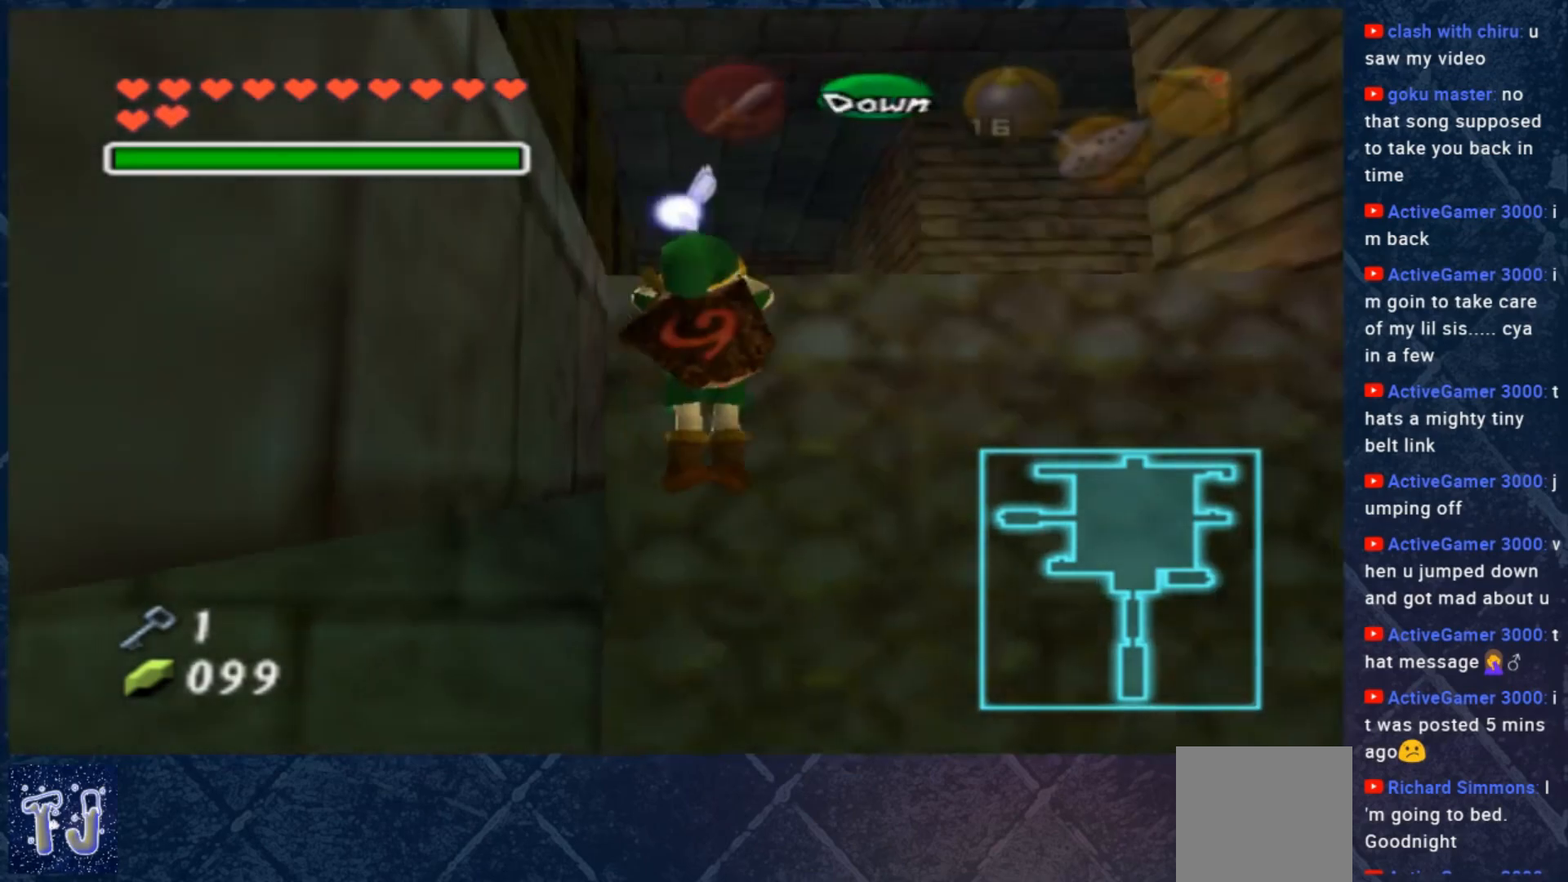
{"buttons": [], "left_stick": "up", "right_stick": "center", "events": []}
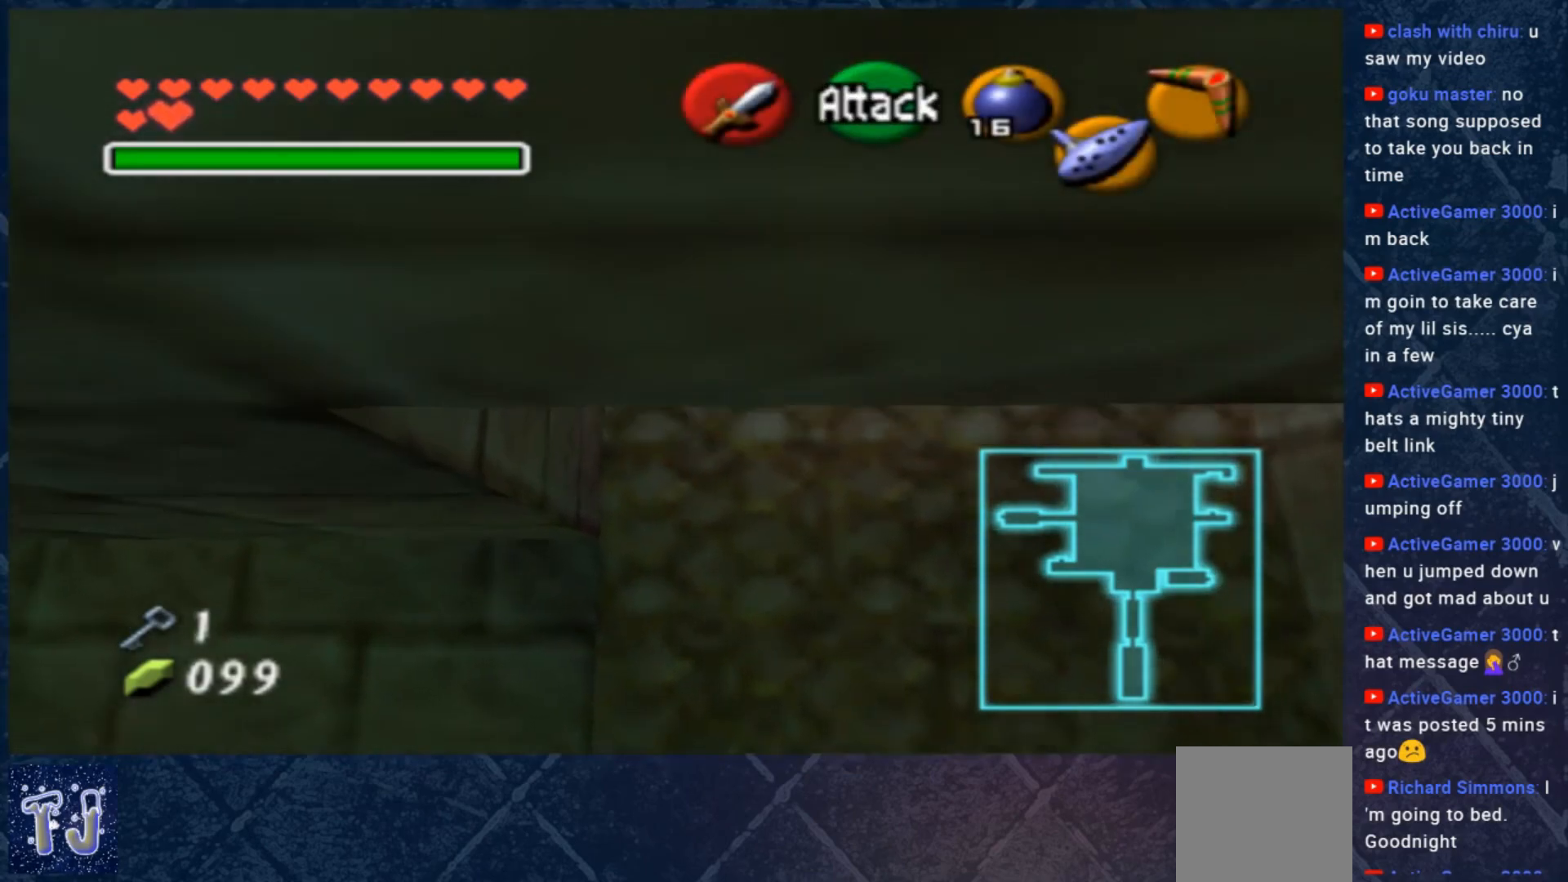
{"buttons": [], "left_stick": "up", "right_stick": "center", "events": []}
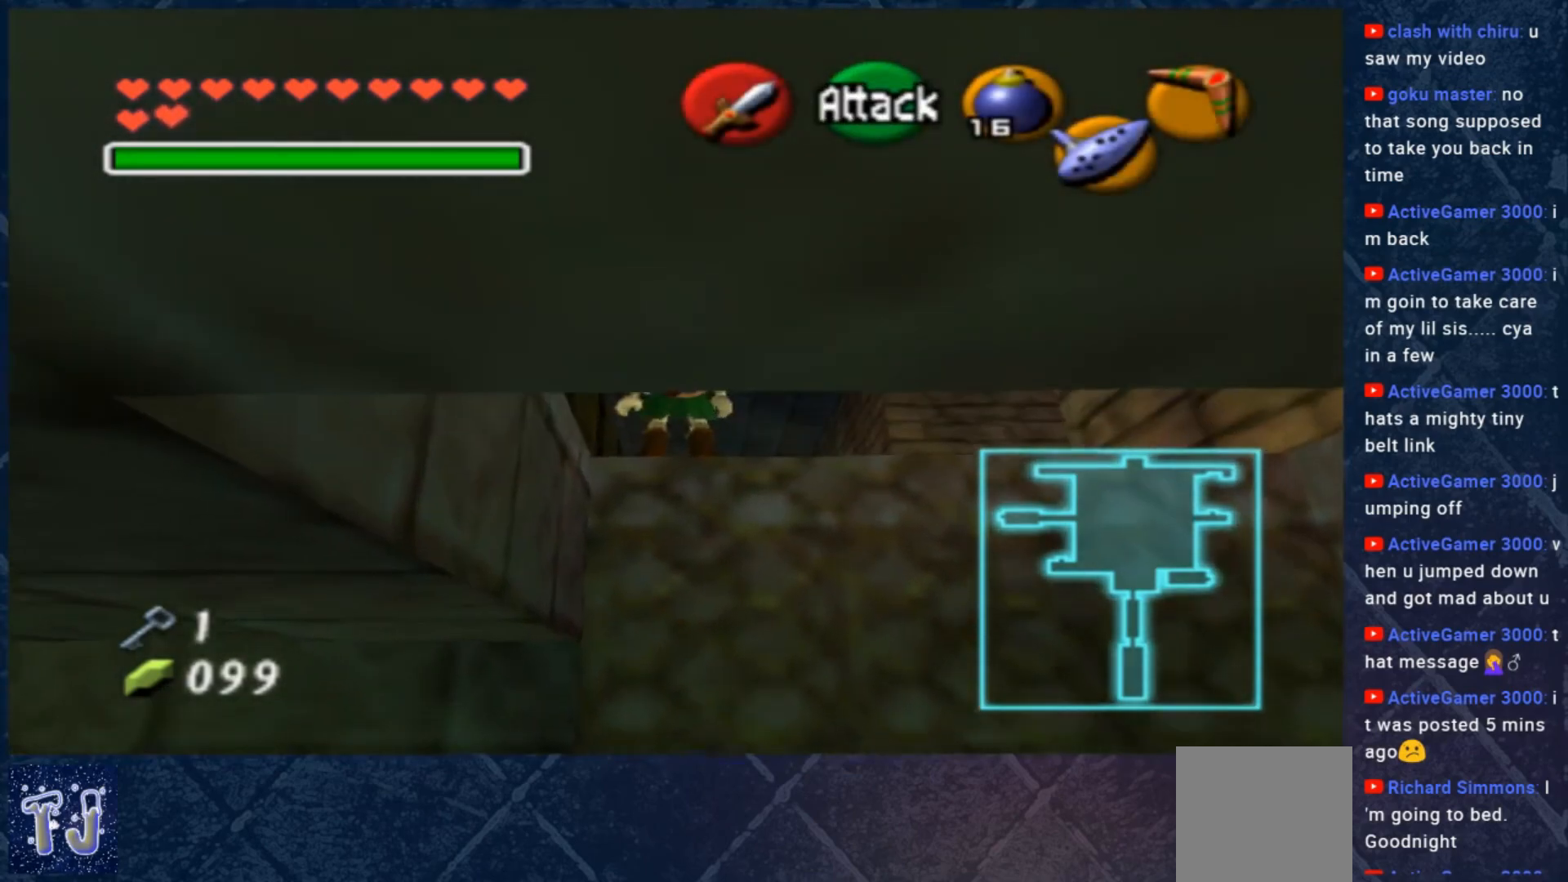
{"buttons": [], "left_stick": "center", "right_stick": "center", "events": [[350, "left_stick", "center"]]}
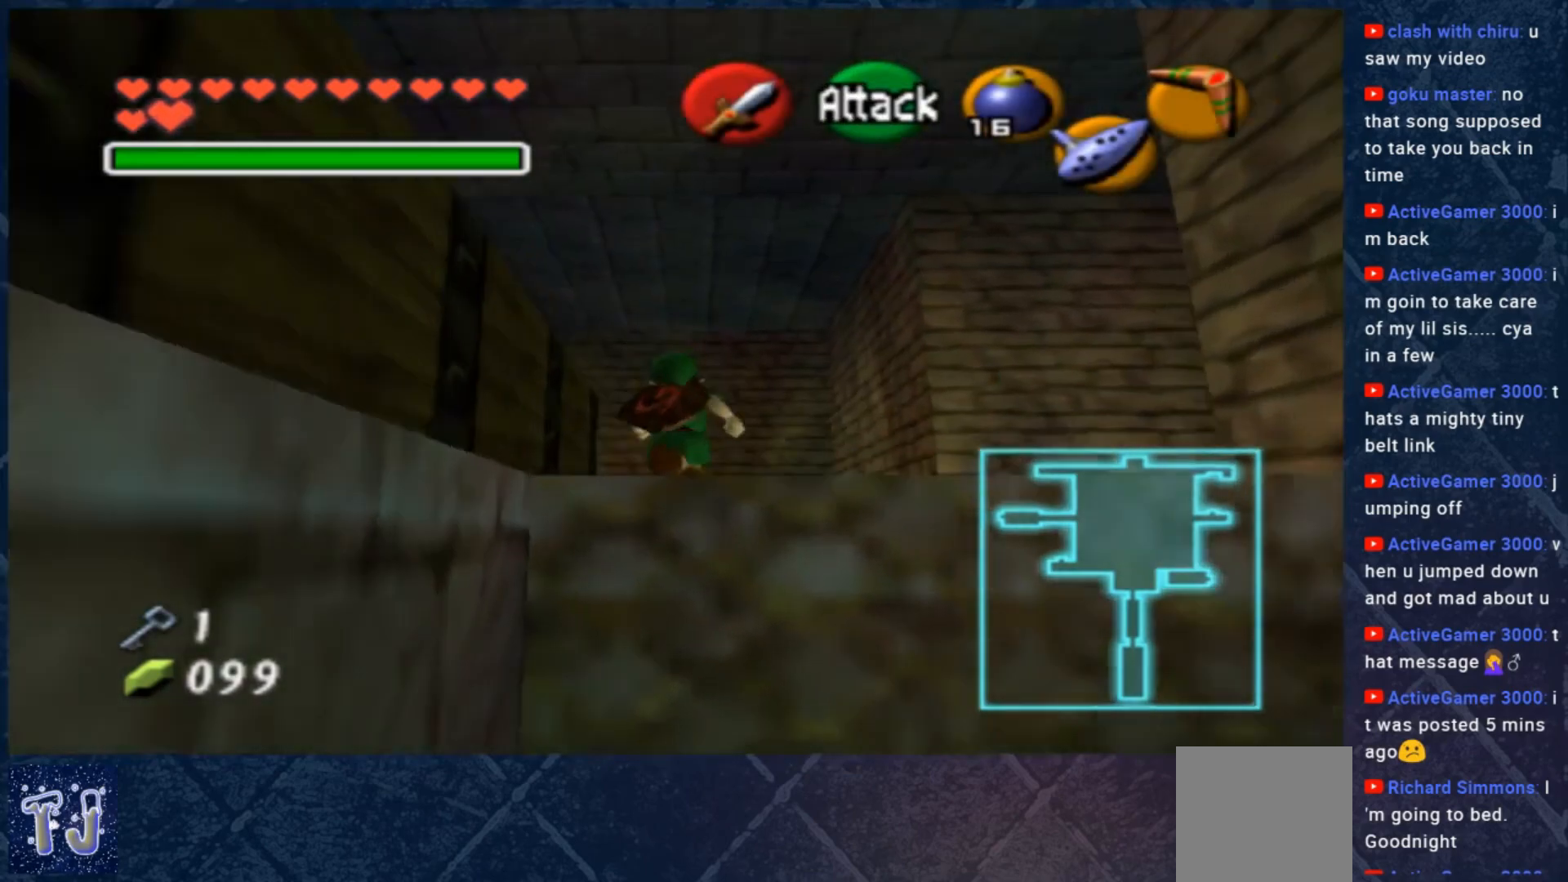
{"buttons": [], "left_stick": "center", "right_stick": "center", "events": []}
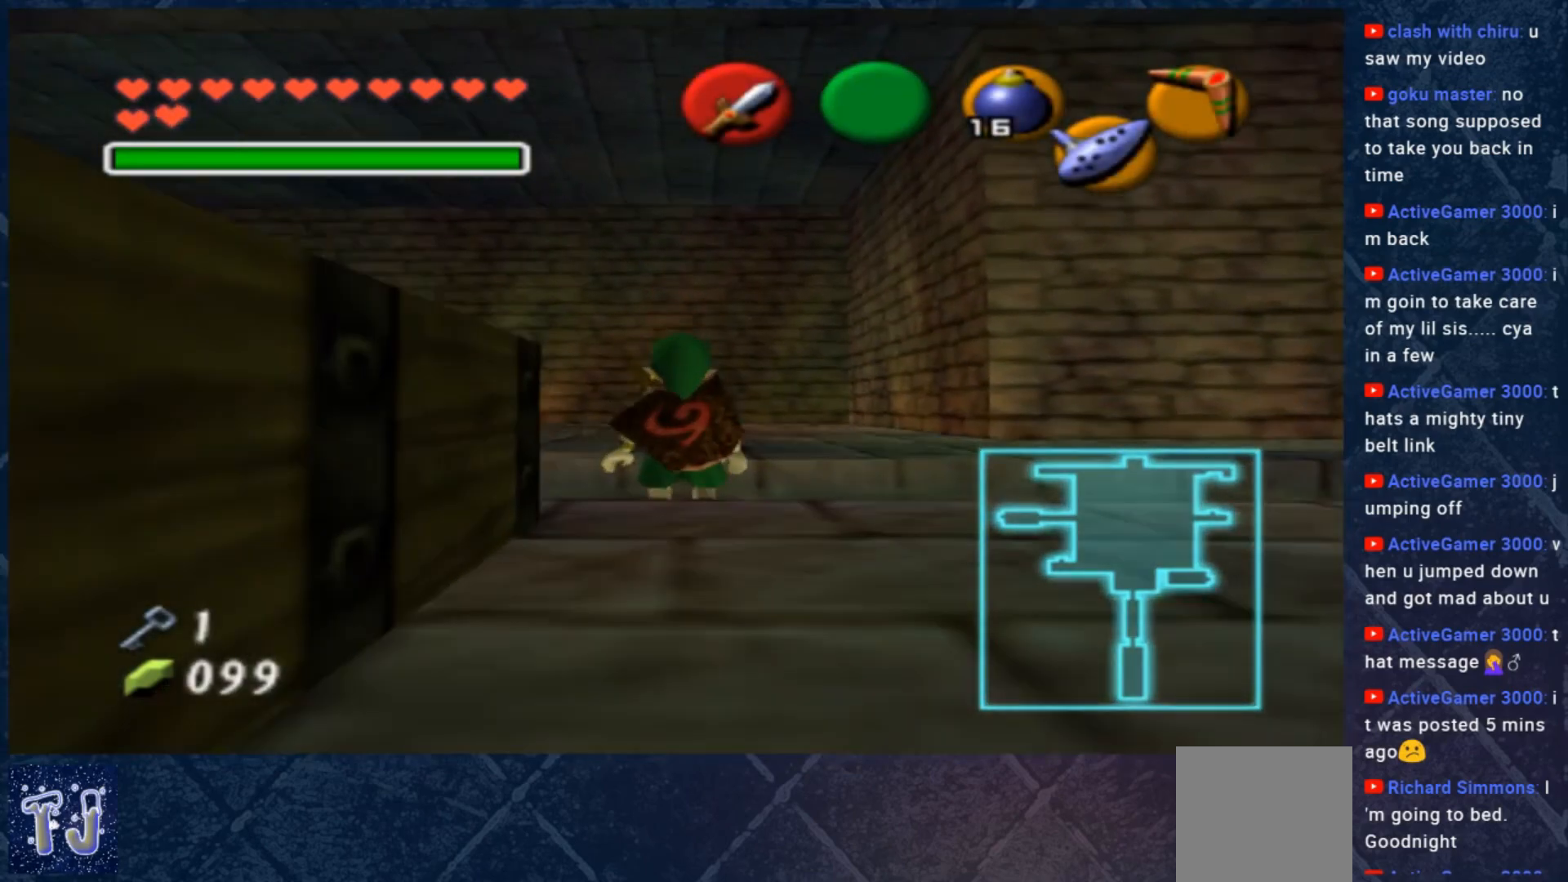
{"buttons": [], "left_stick": "center", "right_stick": "center", "events": [[83, "left_stick", "left"], [283, "L2", "down"], [283, "left_stick", "center"], [350, "L2", "up"]]}
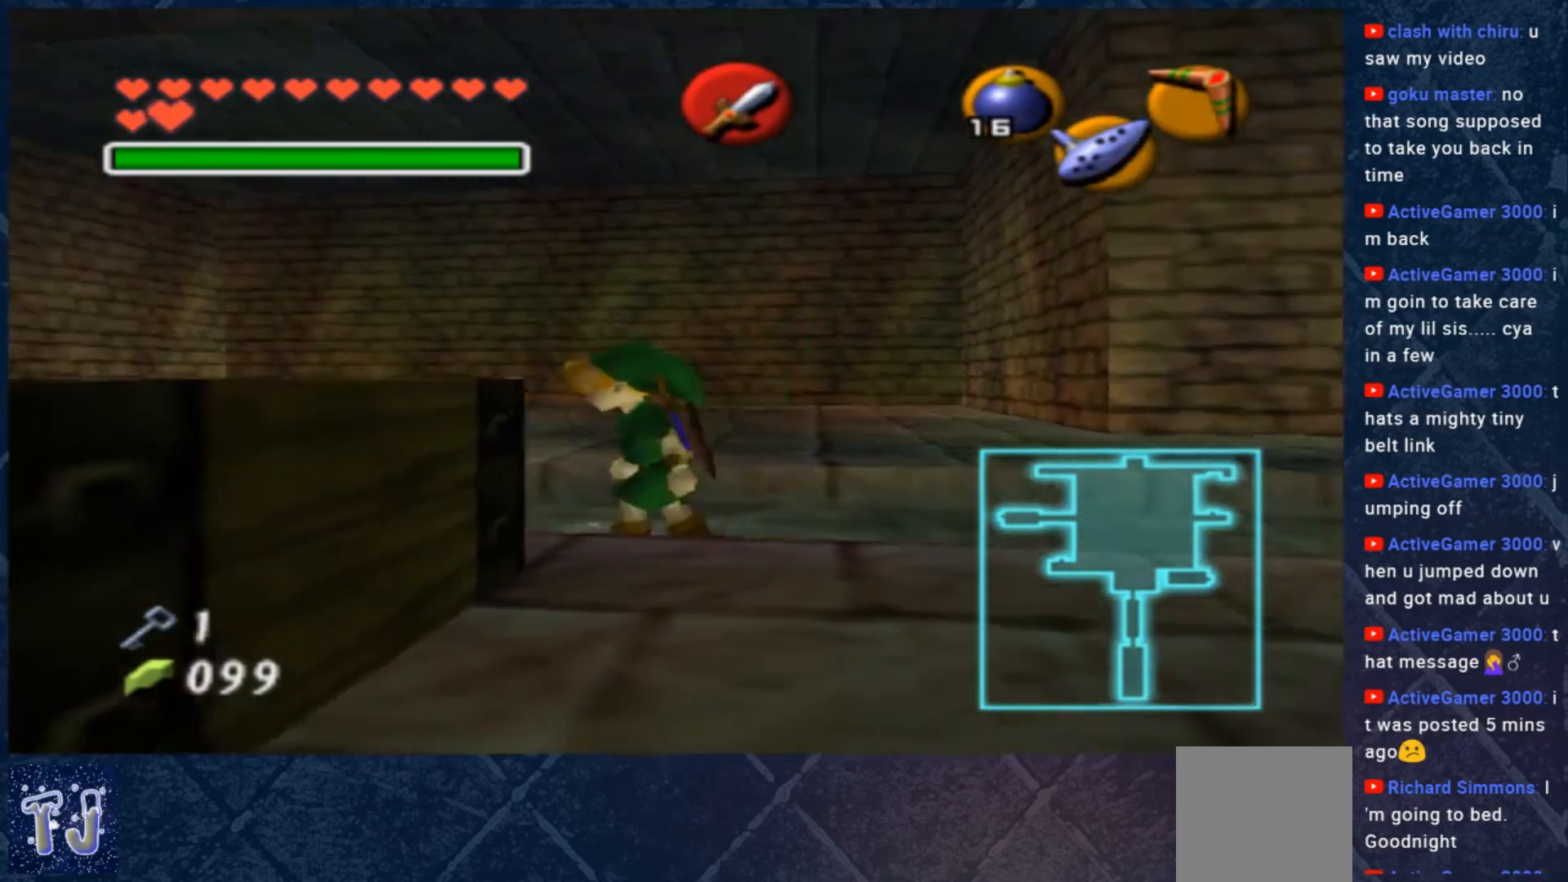
{"buttons": [], "left_stick": "up", "right_stick": "center", "events": [[250, "left_stick", "up"]]}
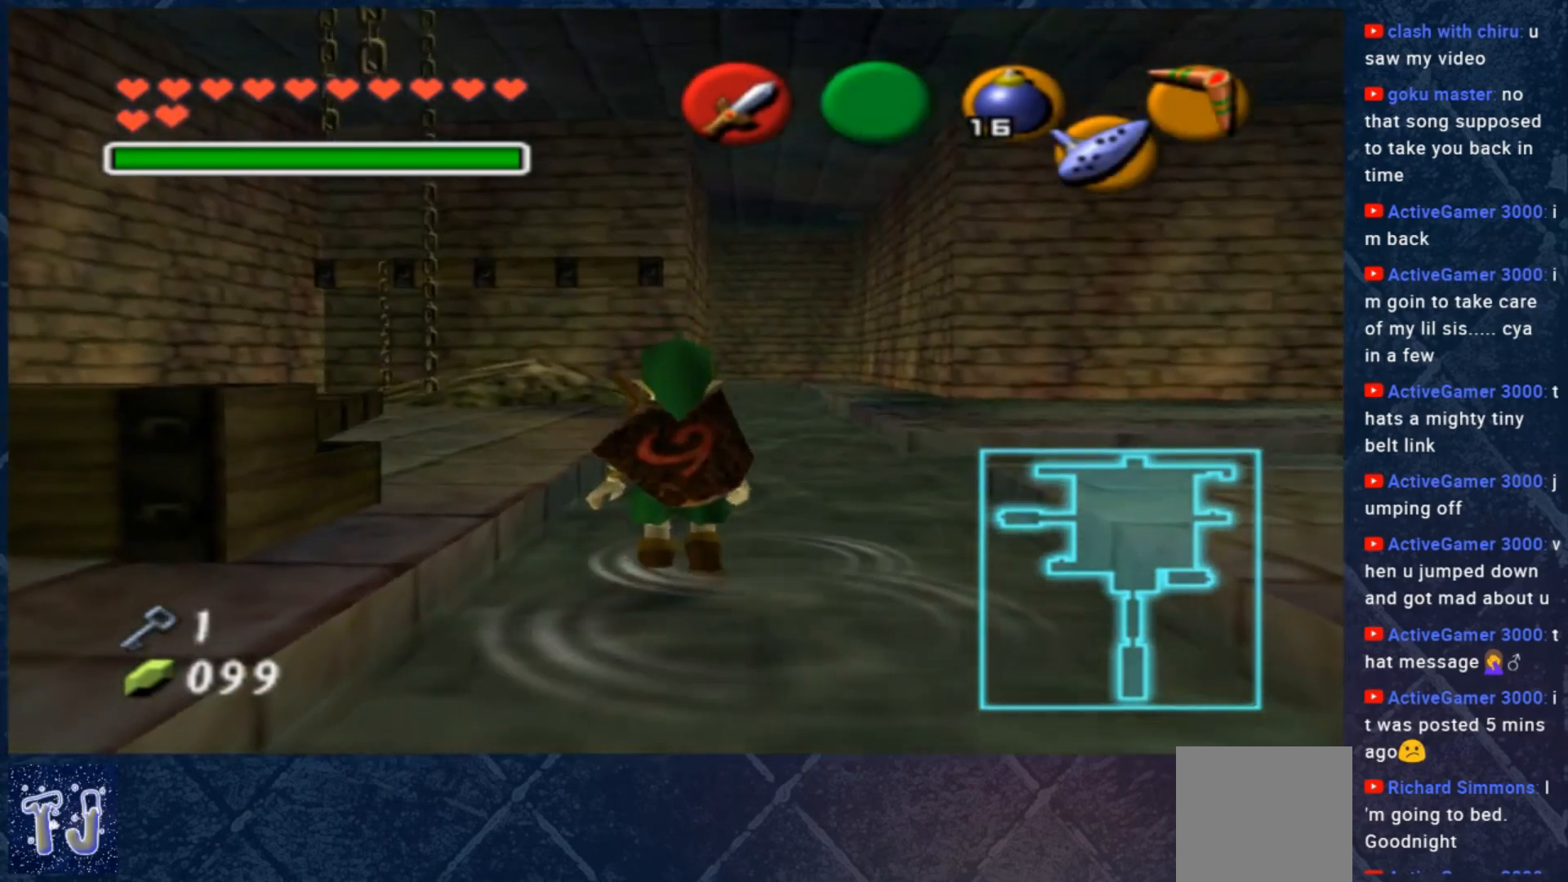
{"buttons": [], "left_stick": "up-right", "right_stick": "center", "events": [[417, "left_stick", "up-right"]]}